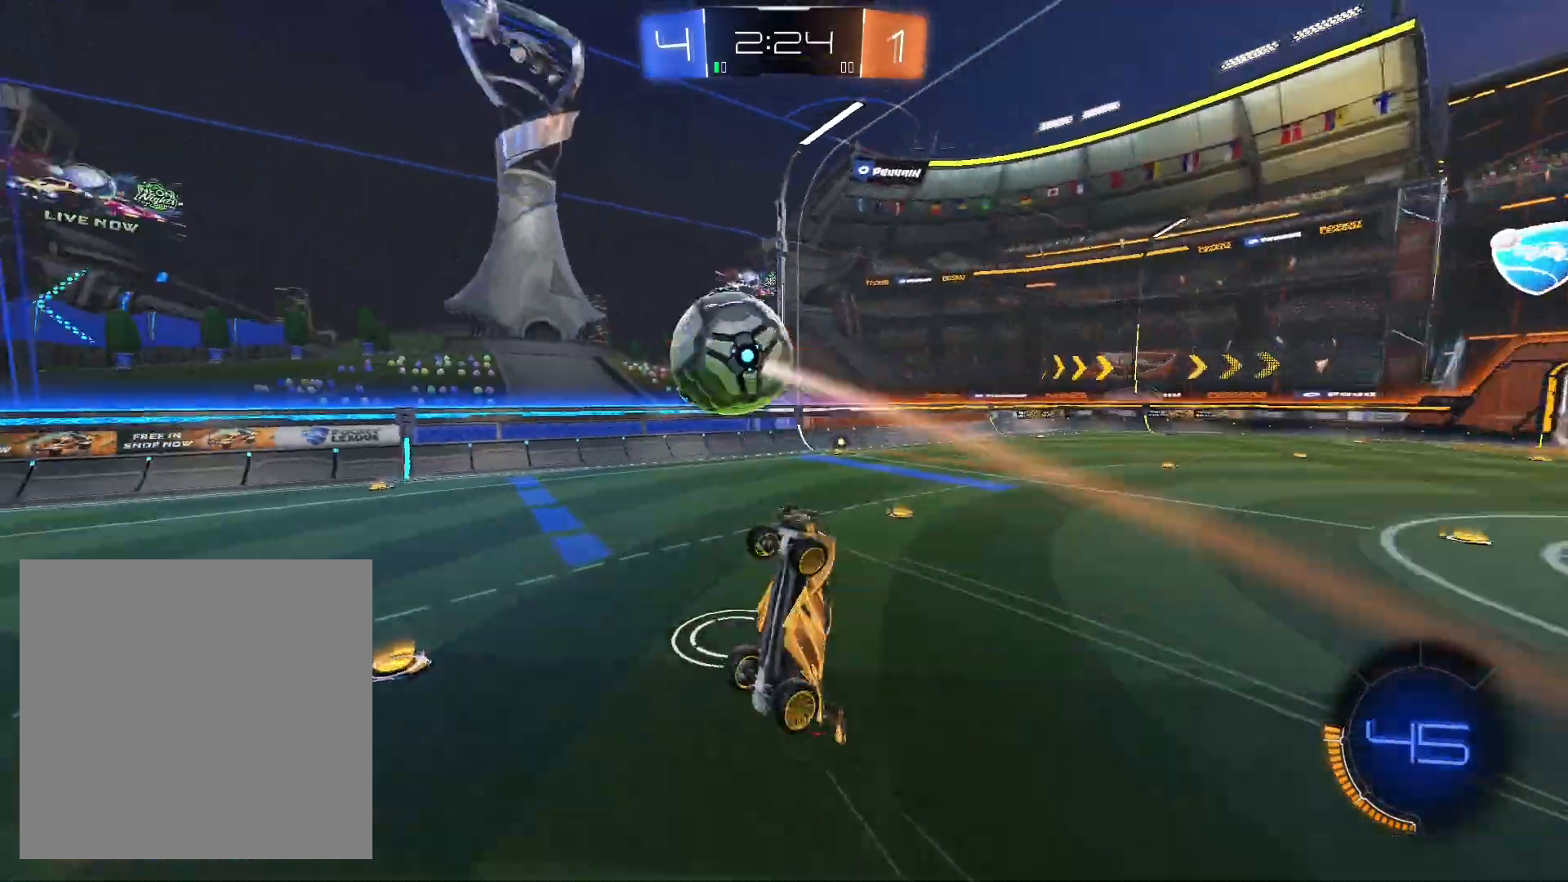
Gameplay with a controller (Xbox layout); each line is a JSON object with the inputs held at the frame after it. "events" lists button and stick changes between this image and that frame as [ms after this image, input, new state], when the widget could be followed in between.
{"buttons": ["R2"], "left_stick": "right", "right_stick": "center", "events": [[167, "left_stick", "right"], [233, "L1", "down"], [367, "R2", "down"], [433, "L1", "up"]]}
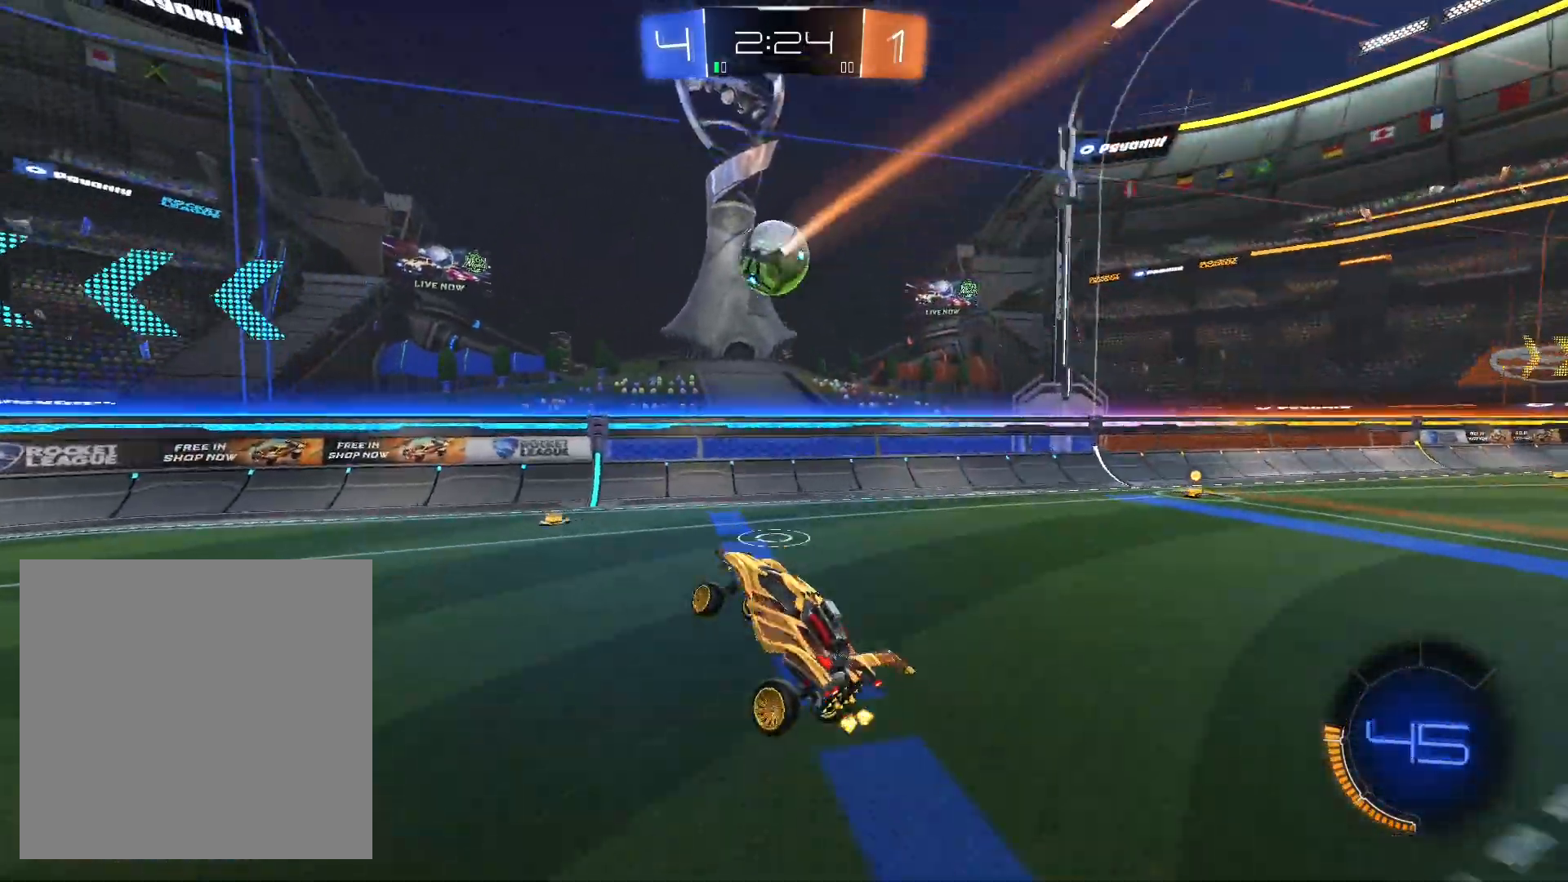
{"buttons": ["R2"], "left_stick": "down-right", "right_stick": "center", "events": [[133, "left_stick", "center"], [233, "left_stick", "left"], [267, "L1", "down"], [400, "L1", "up"], [400, "left_stick", "down-right"]]}
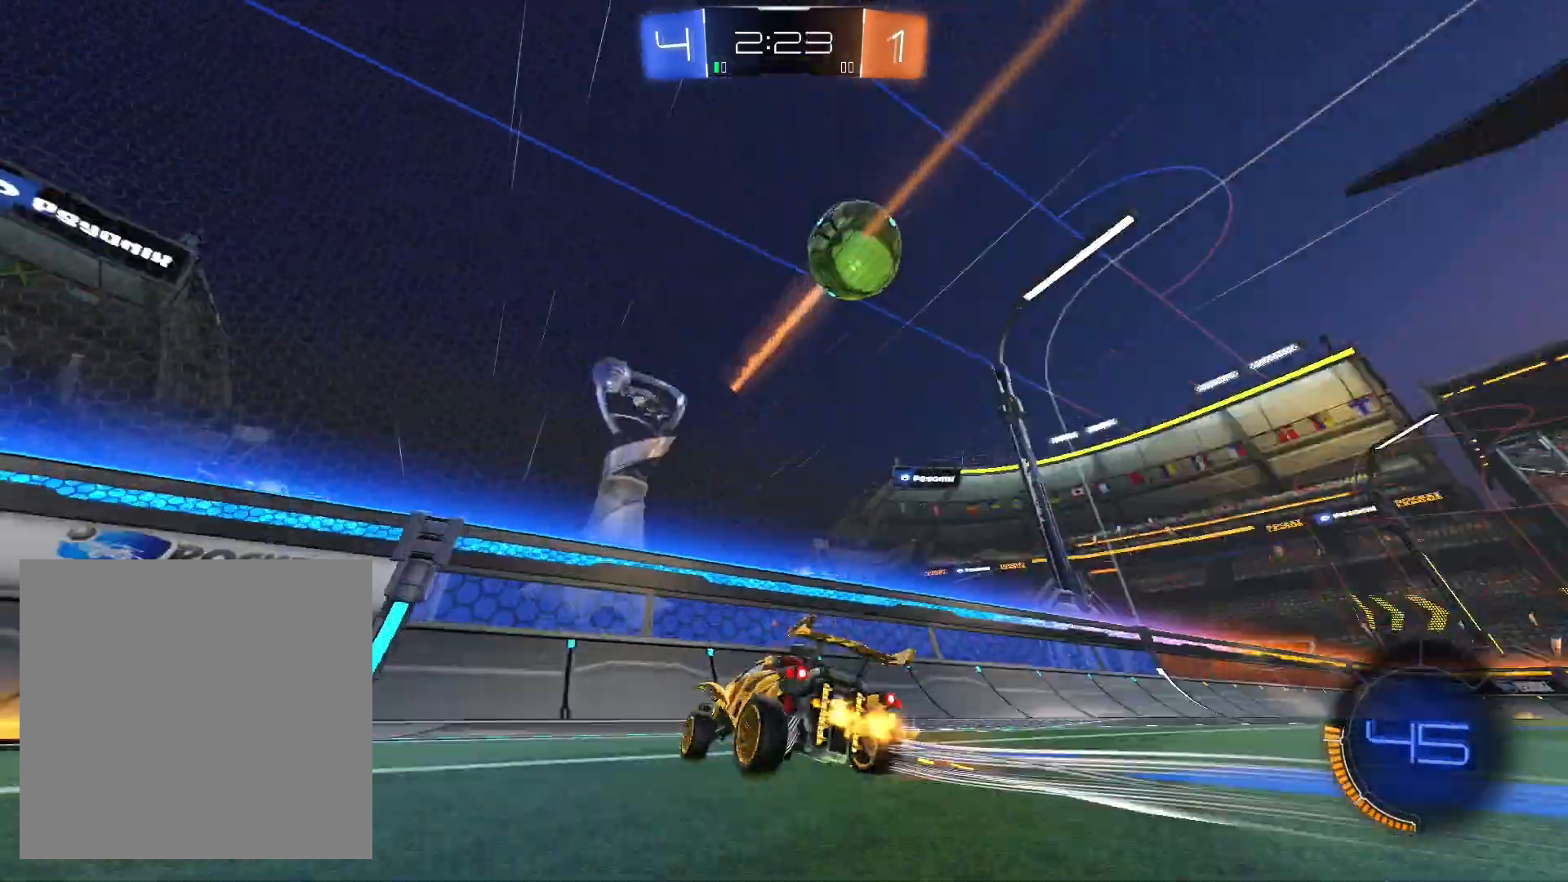
{"buttons": ["R2"], "left_stick": "right", "right_stick": "center", "events": [[33, "R1", "down"], [167, "Y", "down"], [267, "Y", "up"], [300, "R1", "up"], [333, "L1", "down"], [467, "L1", "up"], [467, "left_stick", "right"]]}
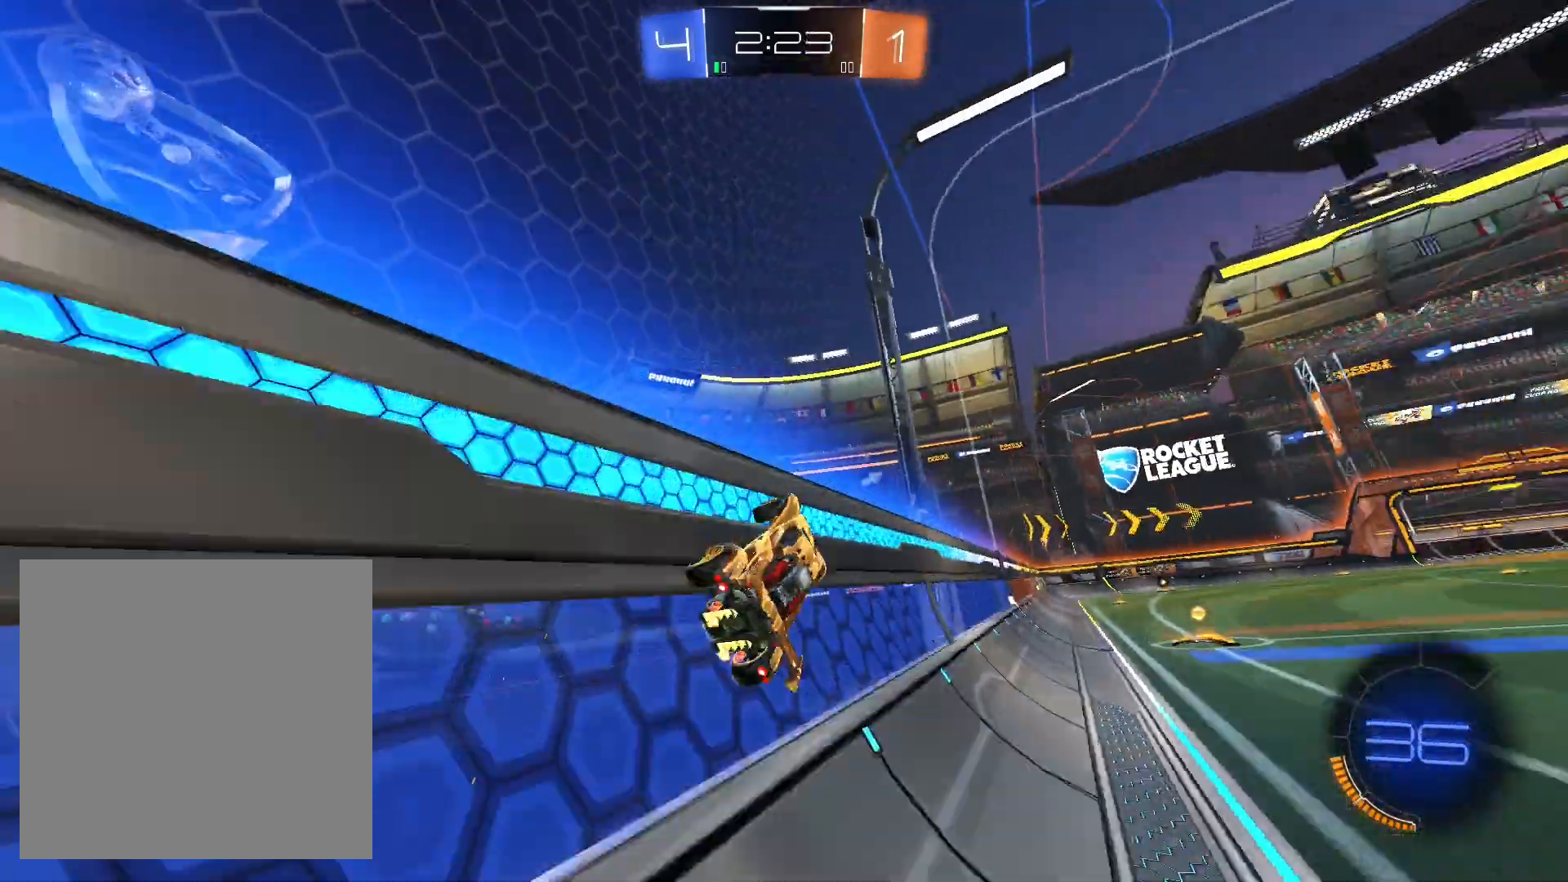
{"buttons": ["R1"], "left_stick": "center", "right_stick": "center", "events": [[200, "R1", "down"], [267, "left_stick", "center"], [333, "left_stick", "right"], [400, "R2", "up"], [467, "left_stick", "center"]]}
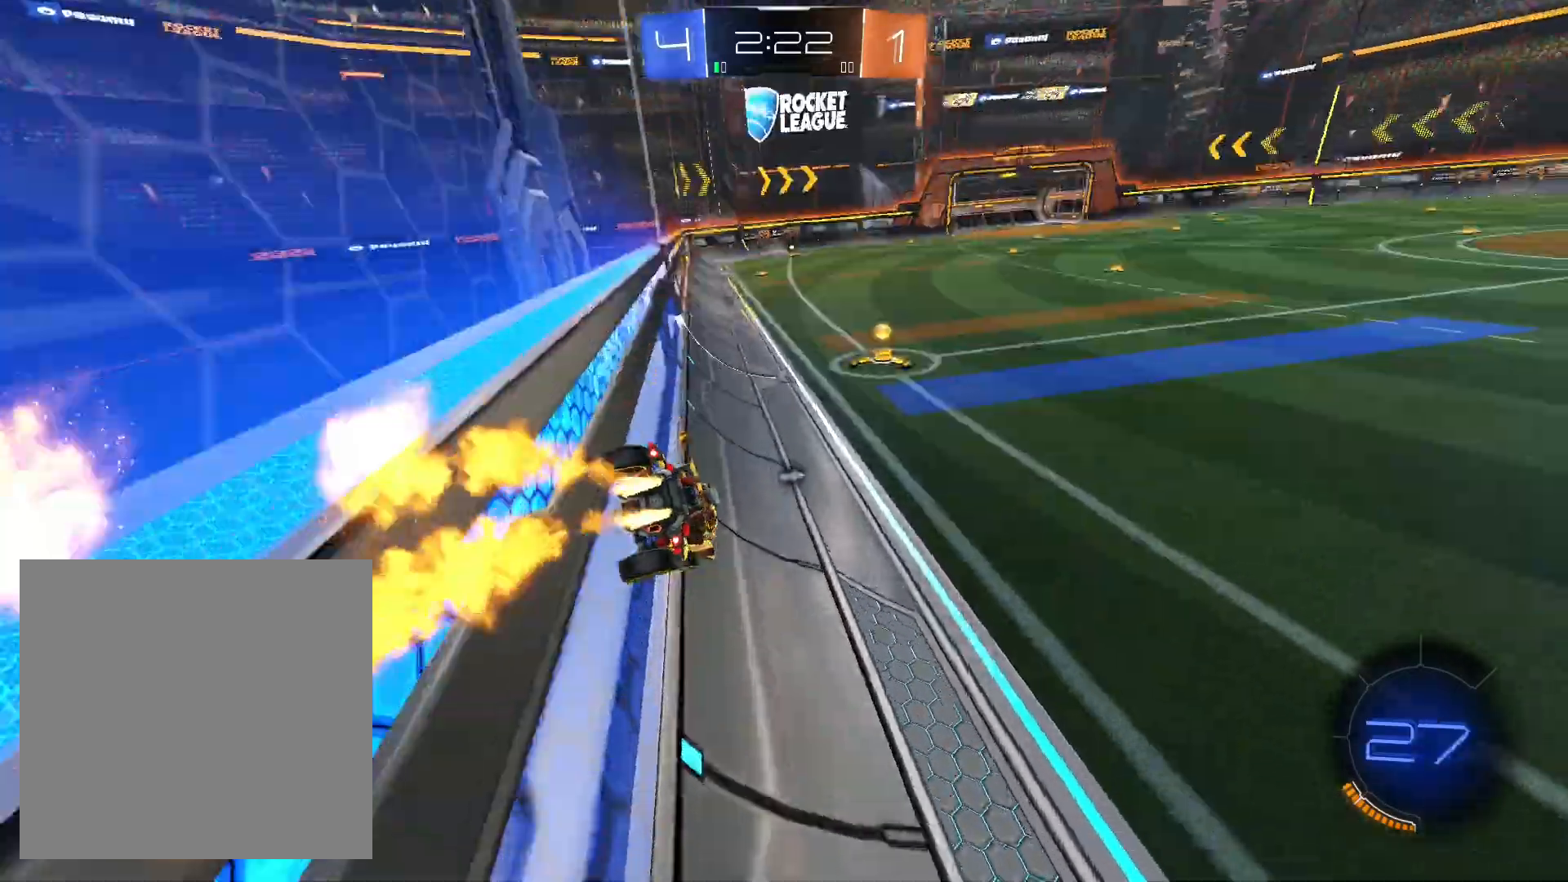
{"buttons": ["L1", "R1", "R2"], "left_stick": "right", "right_stick": "center", "events": [[167, "R2", "down"], [267, "left_stick", "left"], [367, "Y", "down"], [400, "left_stick", "right"], [467, "L1", "down"], [467, "Y", "up"]]}
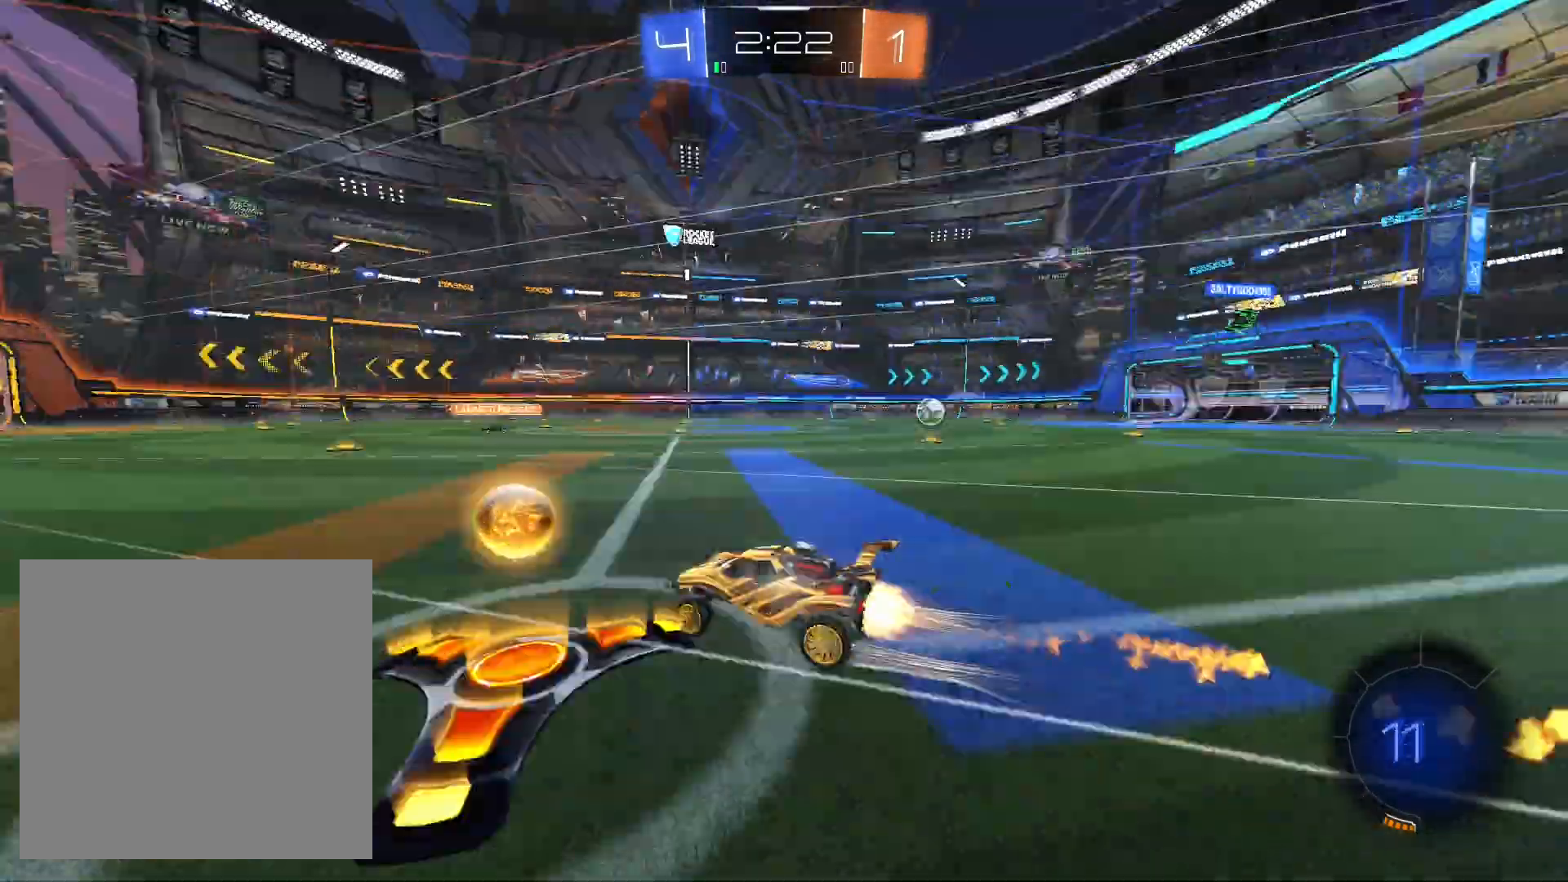
{"buttons": ["R1", "R2"], "left_stick": "right", "right_stick": "center", "events": [[100, "L1", "up"], [300, "R1", "up"], [400, "R1", "down"]]}
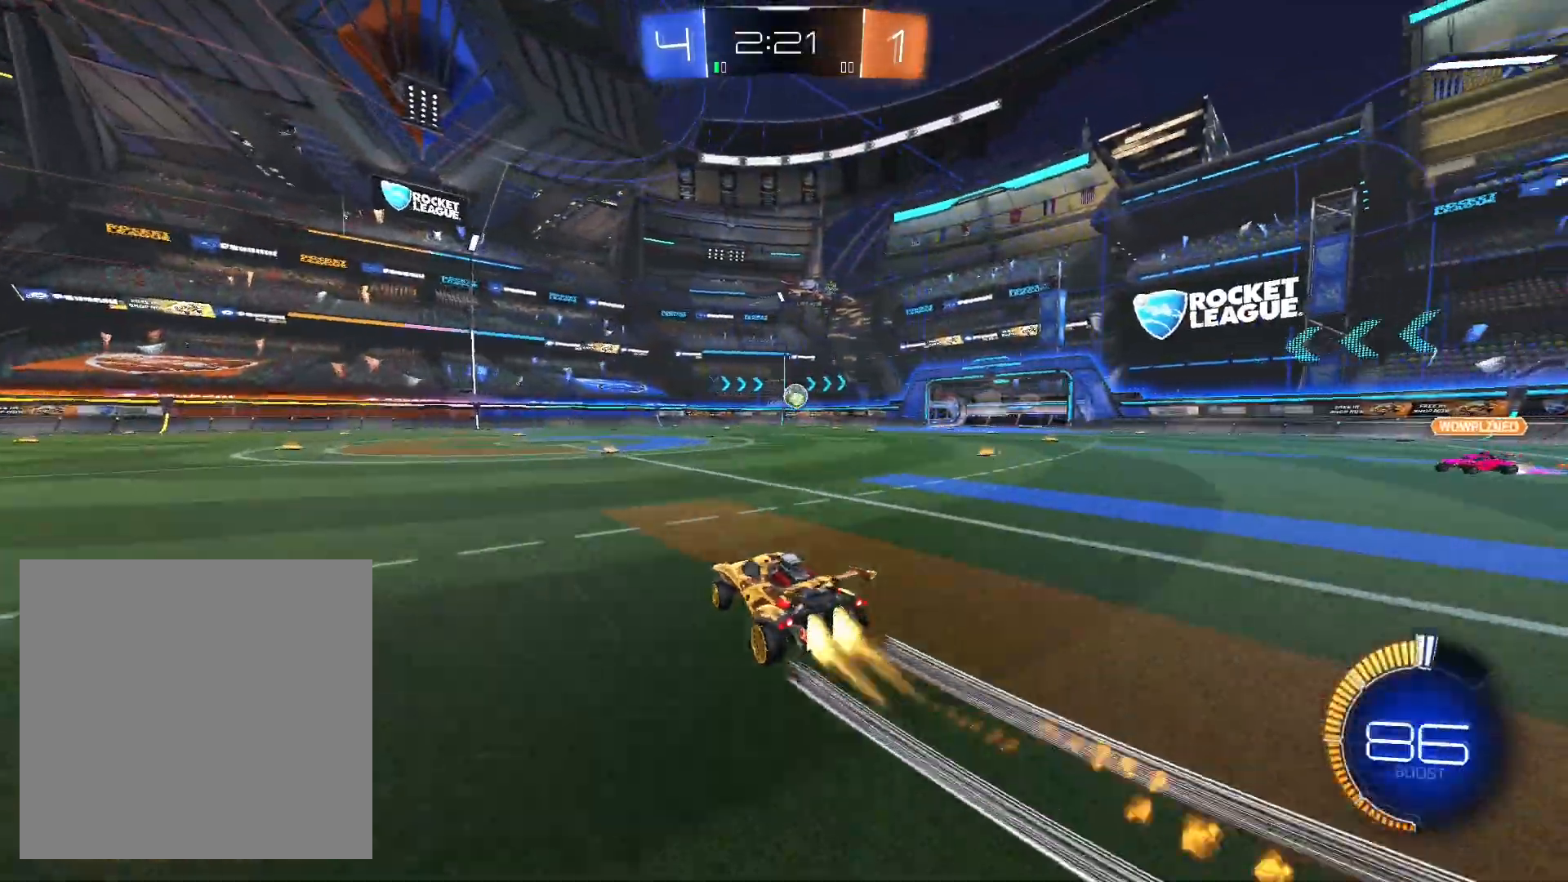
{"buttons": ["R2"], "left_stick": "right", "right_stick": "center", "events": [[200, "left_stick", "center"], [367, "R1", "up"], [433, "left_stick", "right"]]}
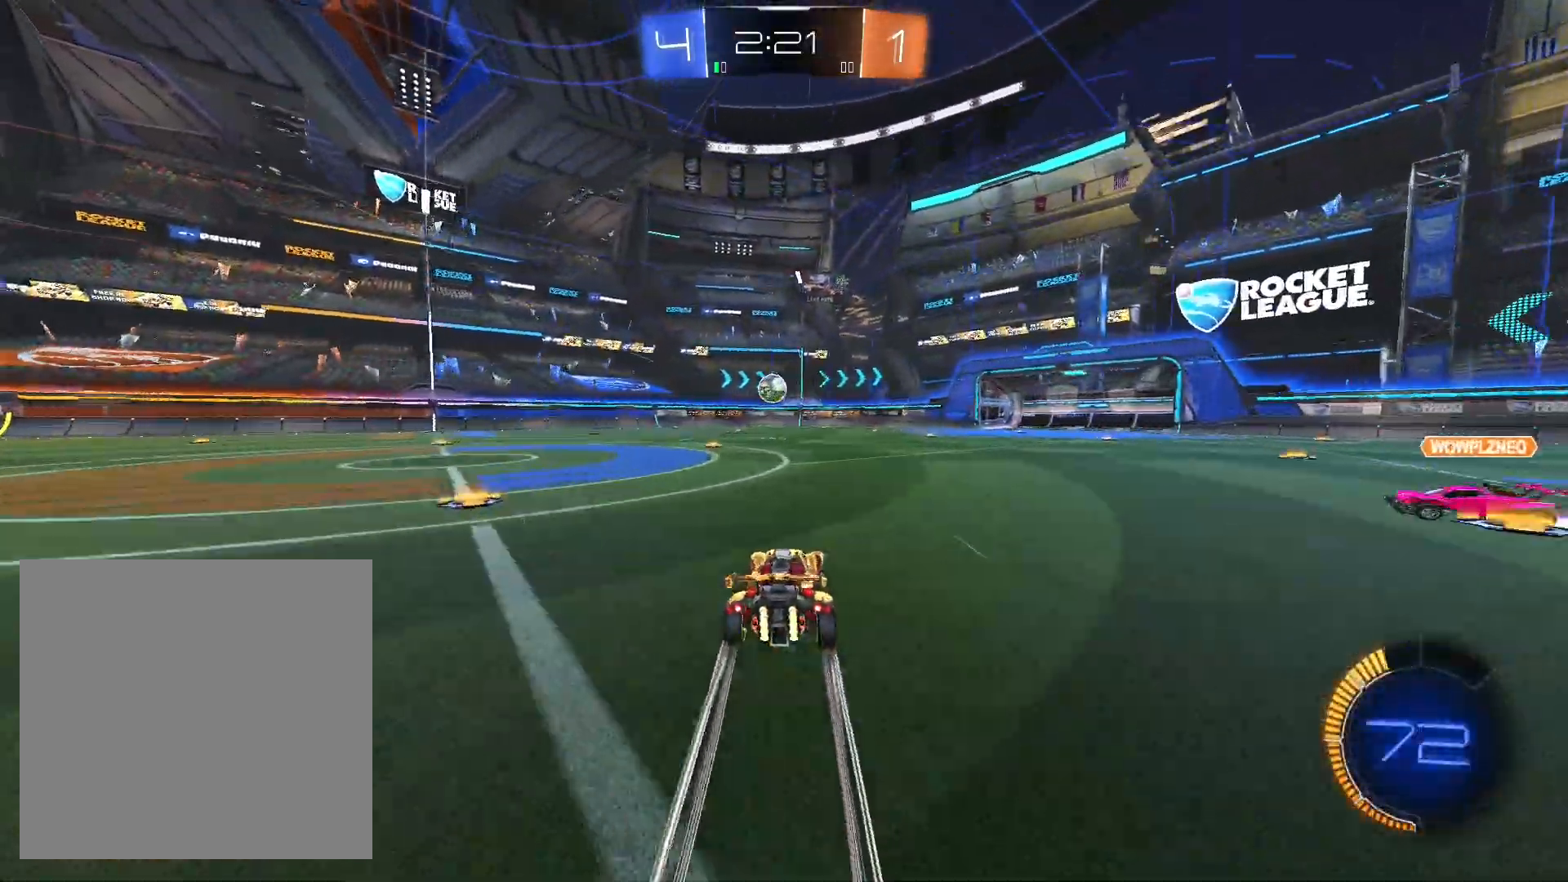
{"buttons": ["R2"], "left_stick": "down-left", "right_stick": "center", "events": [[33, "R1", "down"], [133, "R1", "up"], [267, "R1", "down"], [333, "left_stick", "down-right"], [400, "R1", "up"], [467, "left_stick", "down-left"]]}
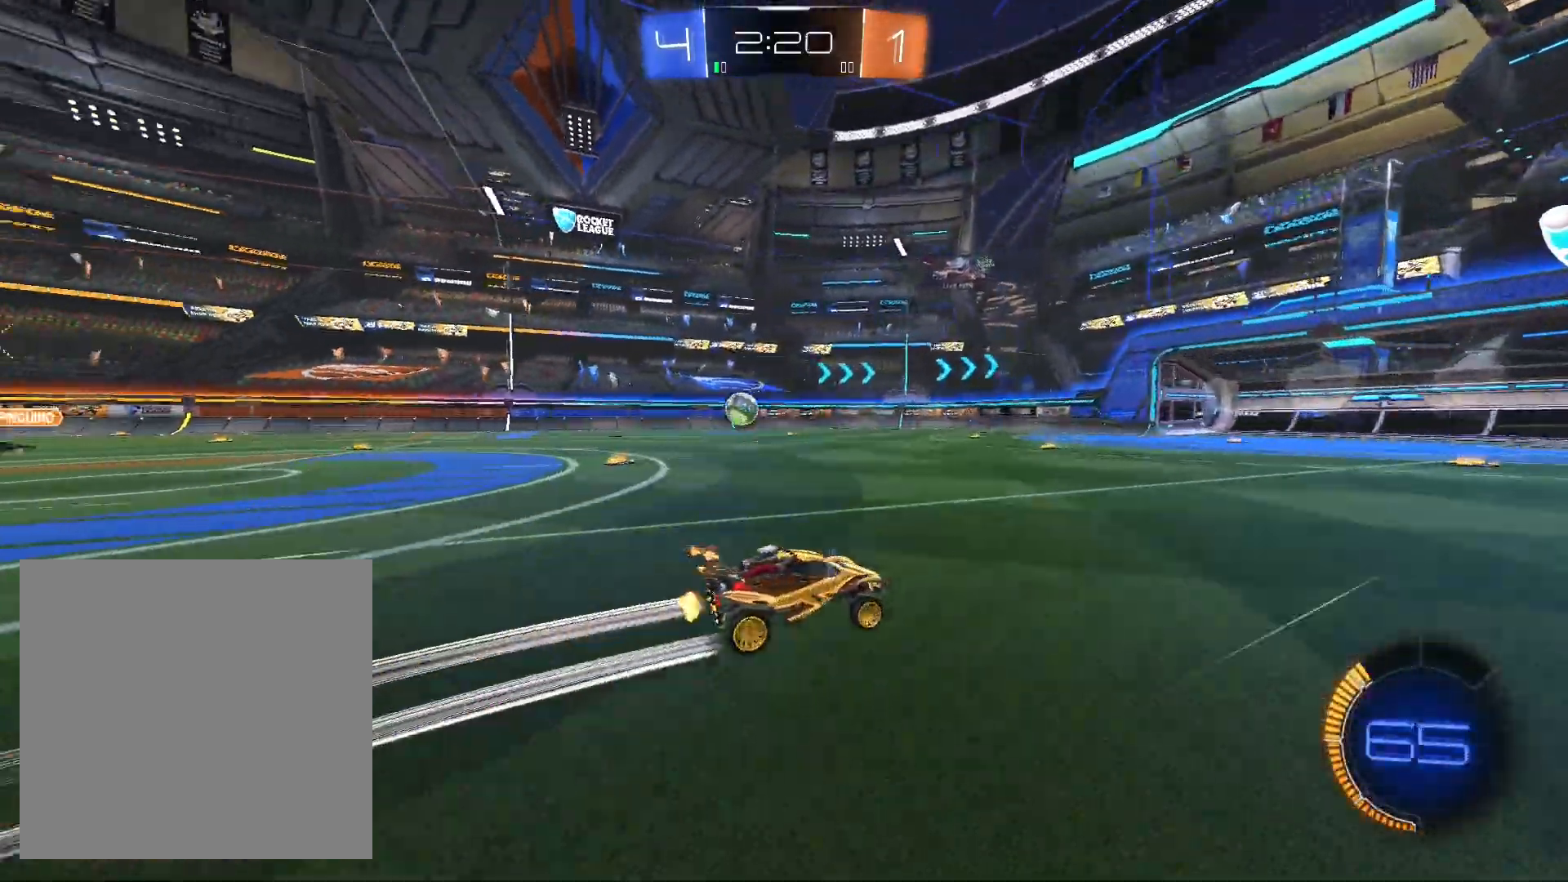
{"buttons": ["R1", "R2"], "left_stick": "down-left", "right_stick": "center", "events": [[367, "R1", "down"]]}
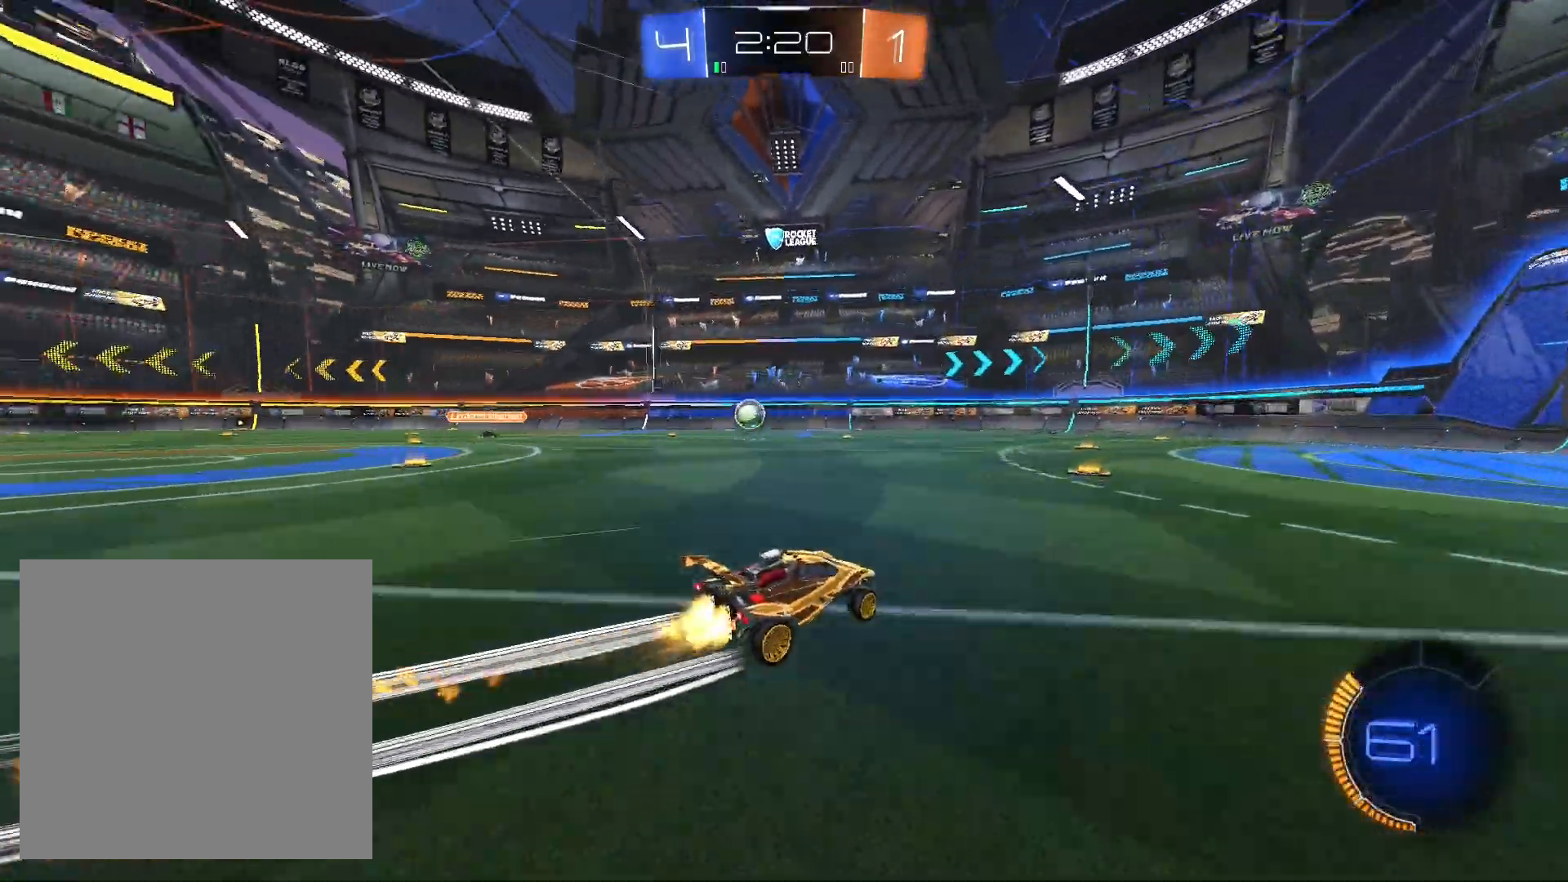
{"buttons": ["R2"], "left_stick": "right", "right_stick": "center", "events": [[67, "R1", "up"], [133, "left_stick", "right"]]}
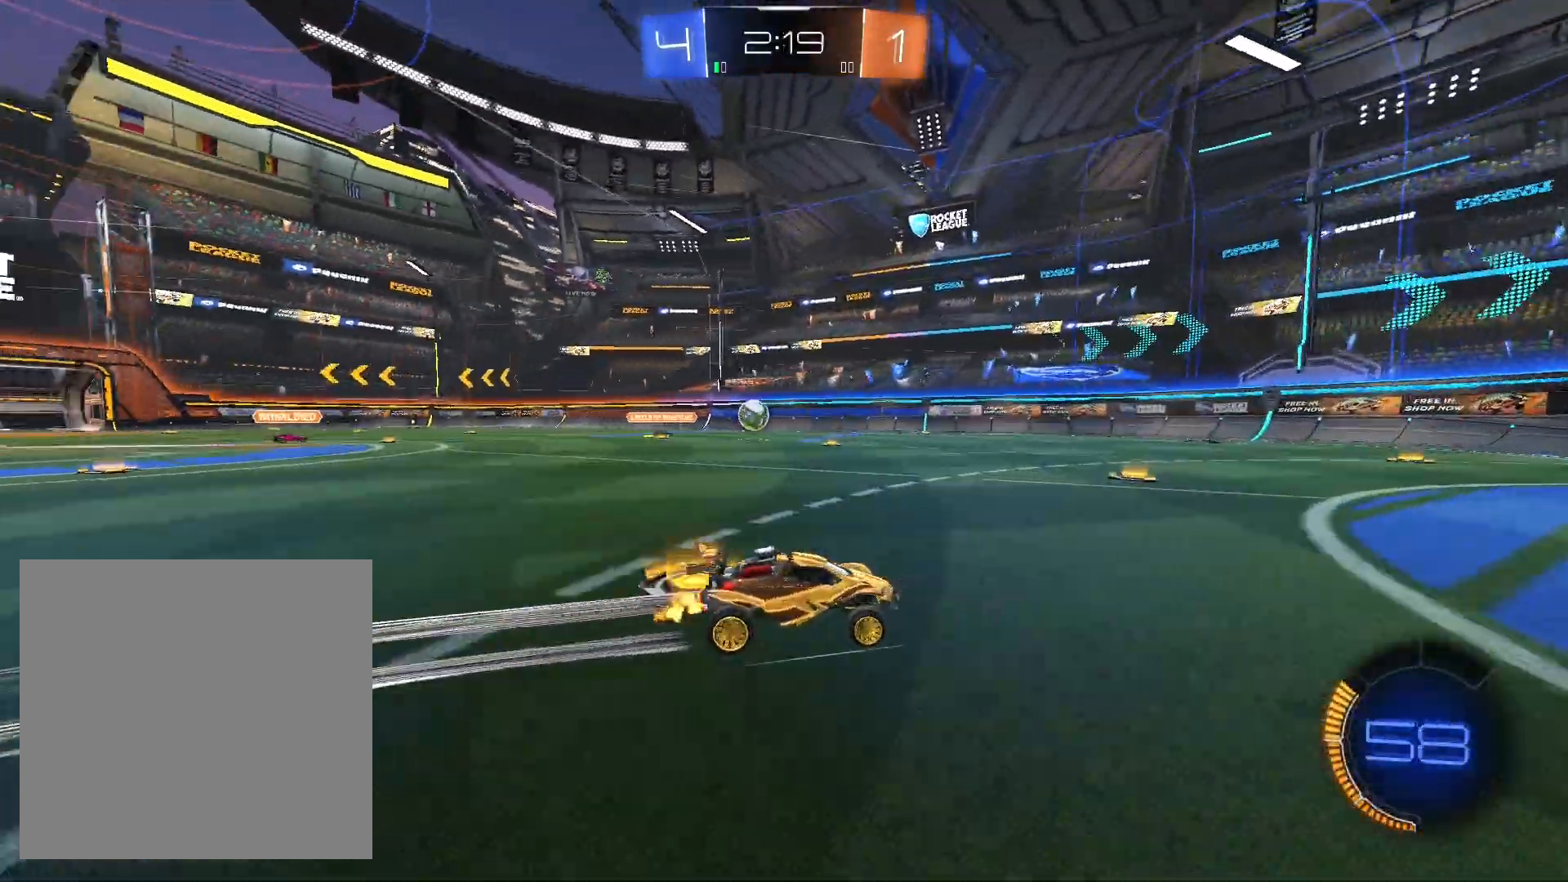
{"buttons": ["L2", "R2"], "left_stick": "down-left", "right_stick": "center", "events": [[200, "left_stick", "down-right"], [300, "L2", "down"], [300, "left_stick", "down-left"]]}
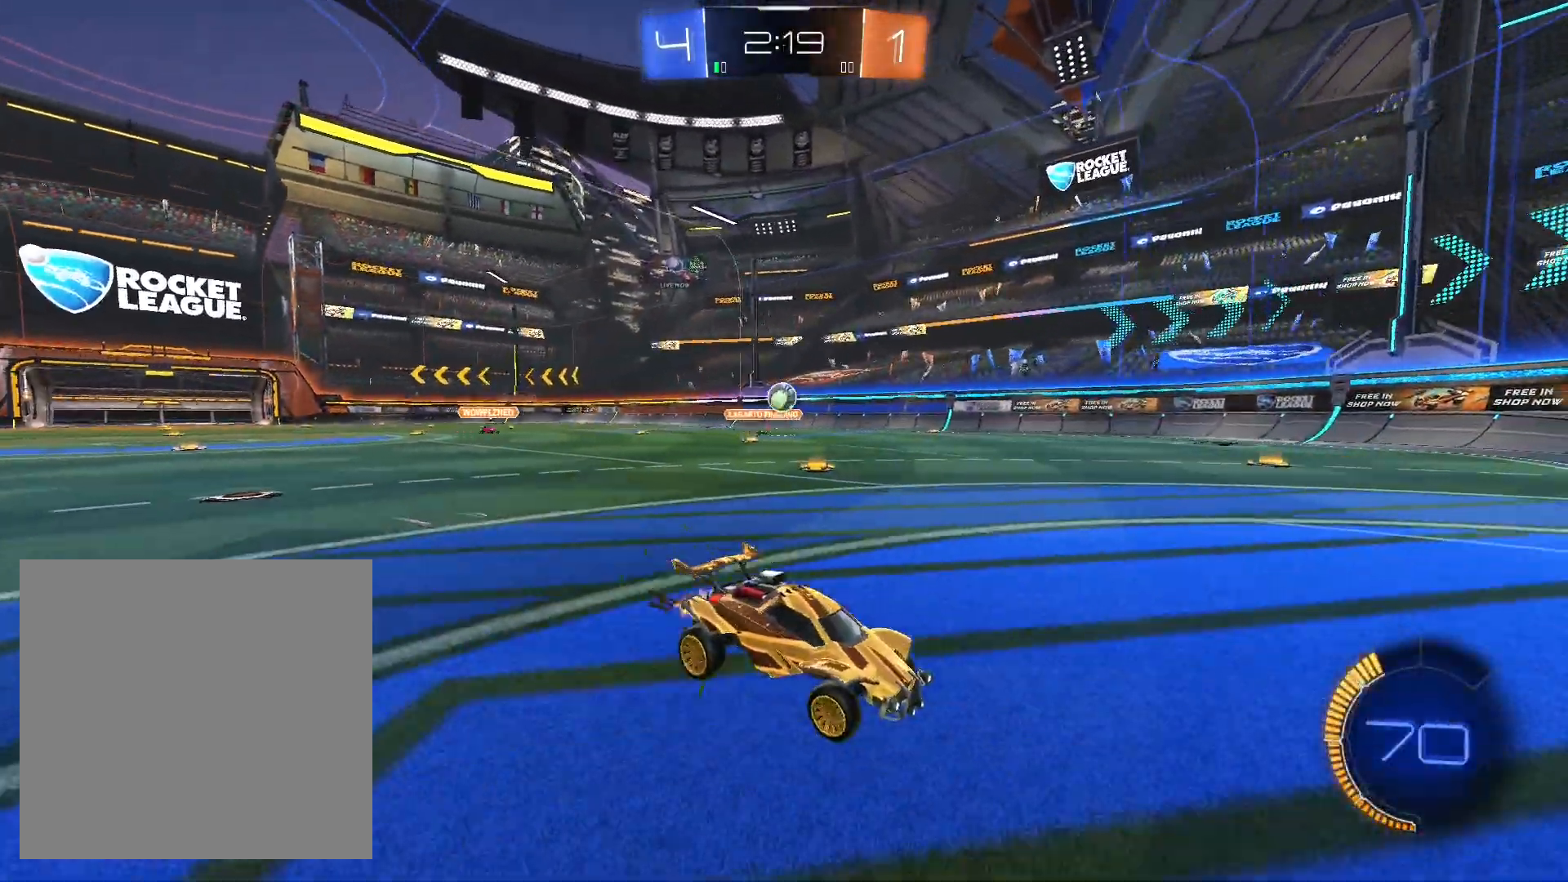
{"buttons": ["L1", "R2"], "left_stick": "down-left", "right_stick": "center", "events": [[67, "L2", "up"], [100, "R2", "up"], [133, "L2", "down"], [200, "L2", "up"], [200, "left_stick", "down"], [300, "left_stick", "down-right"], [367, "R2", "down"], [467, "left_stick", "down-left"], [500, "L1", "down"]]}
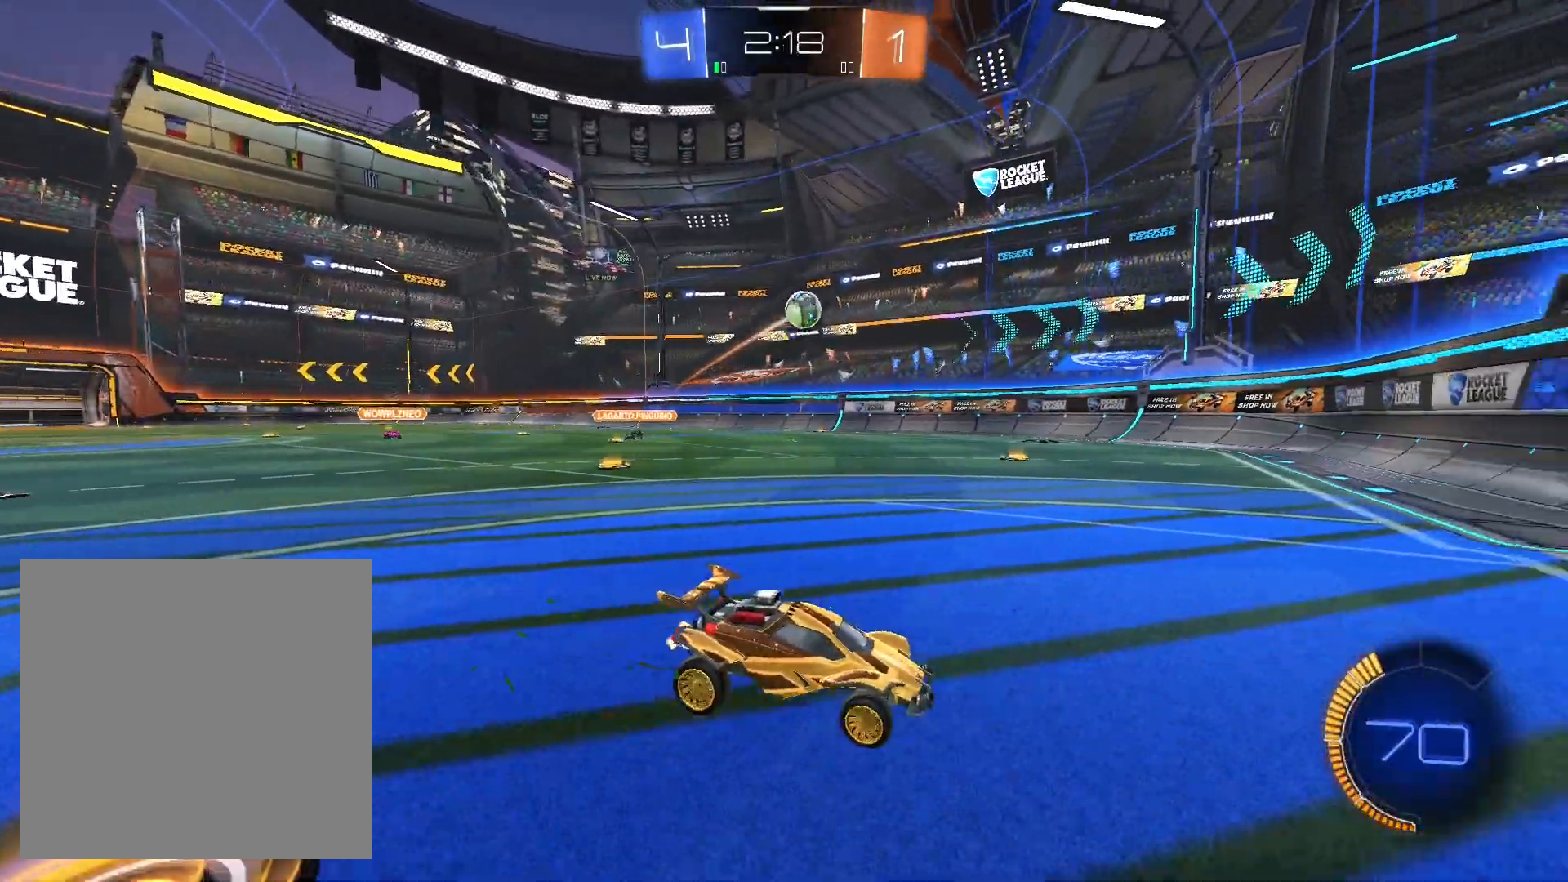
{"buttons": ["R2"], "left_stick": "down-left", "right_stick": "center", "events": [[267, "L1", "up"]]}
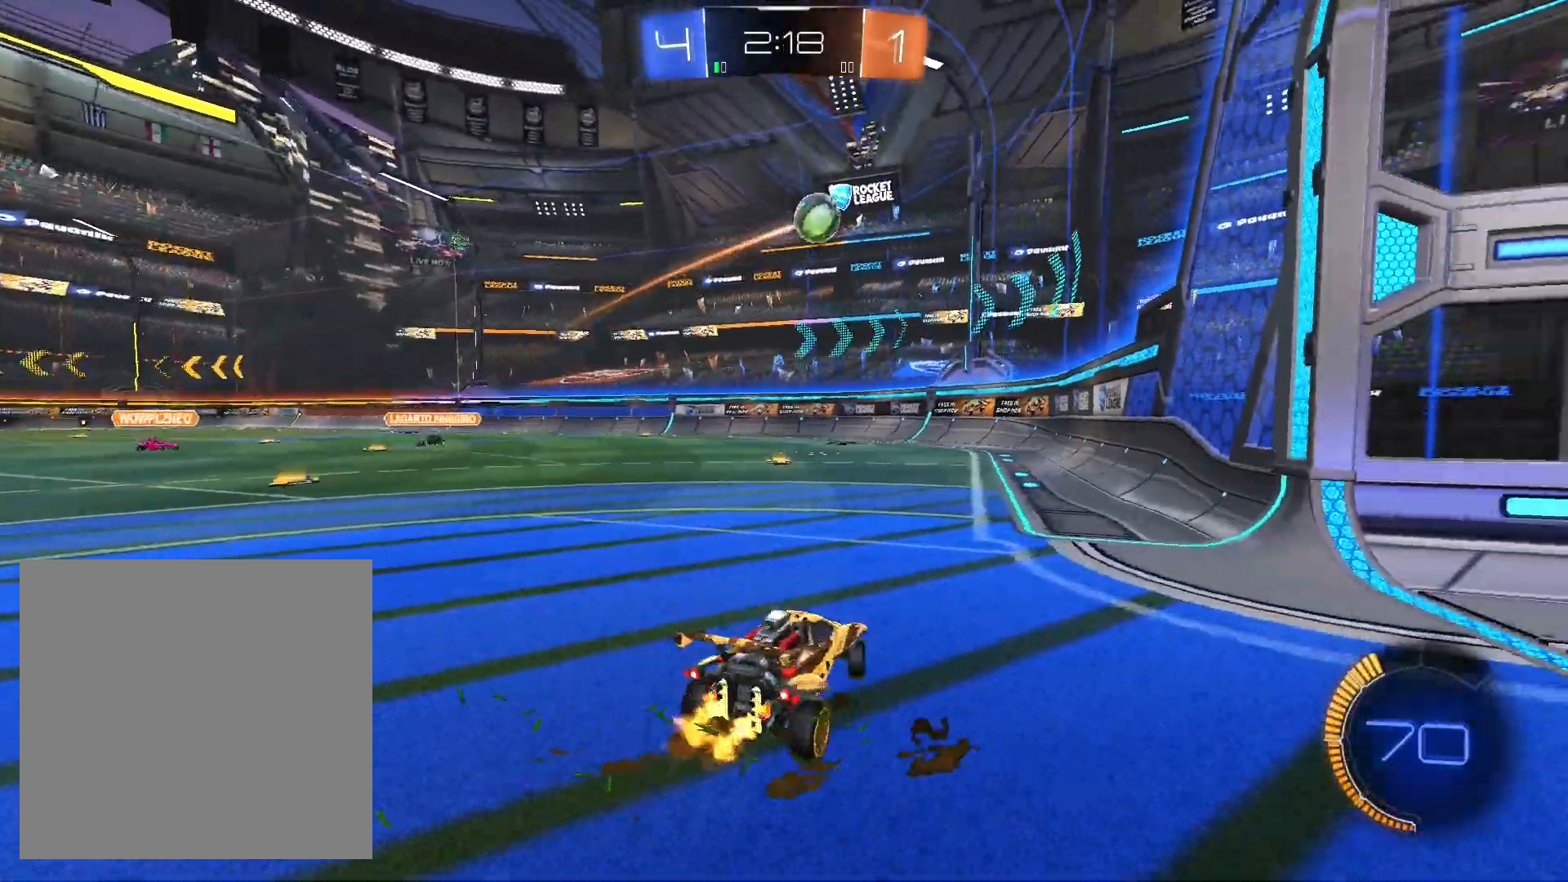
{"buttons": ["A"], "left_stick": "center", "right_stick": "center", "events": [[167, "R1", "down"], [333, "R1", "up"], [333, "R2", "up"], [400, "A", "down"], [500, "left_stick", "center"]]}
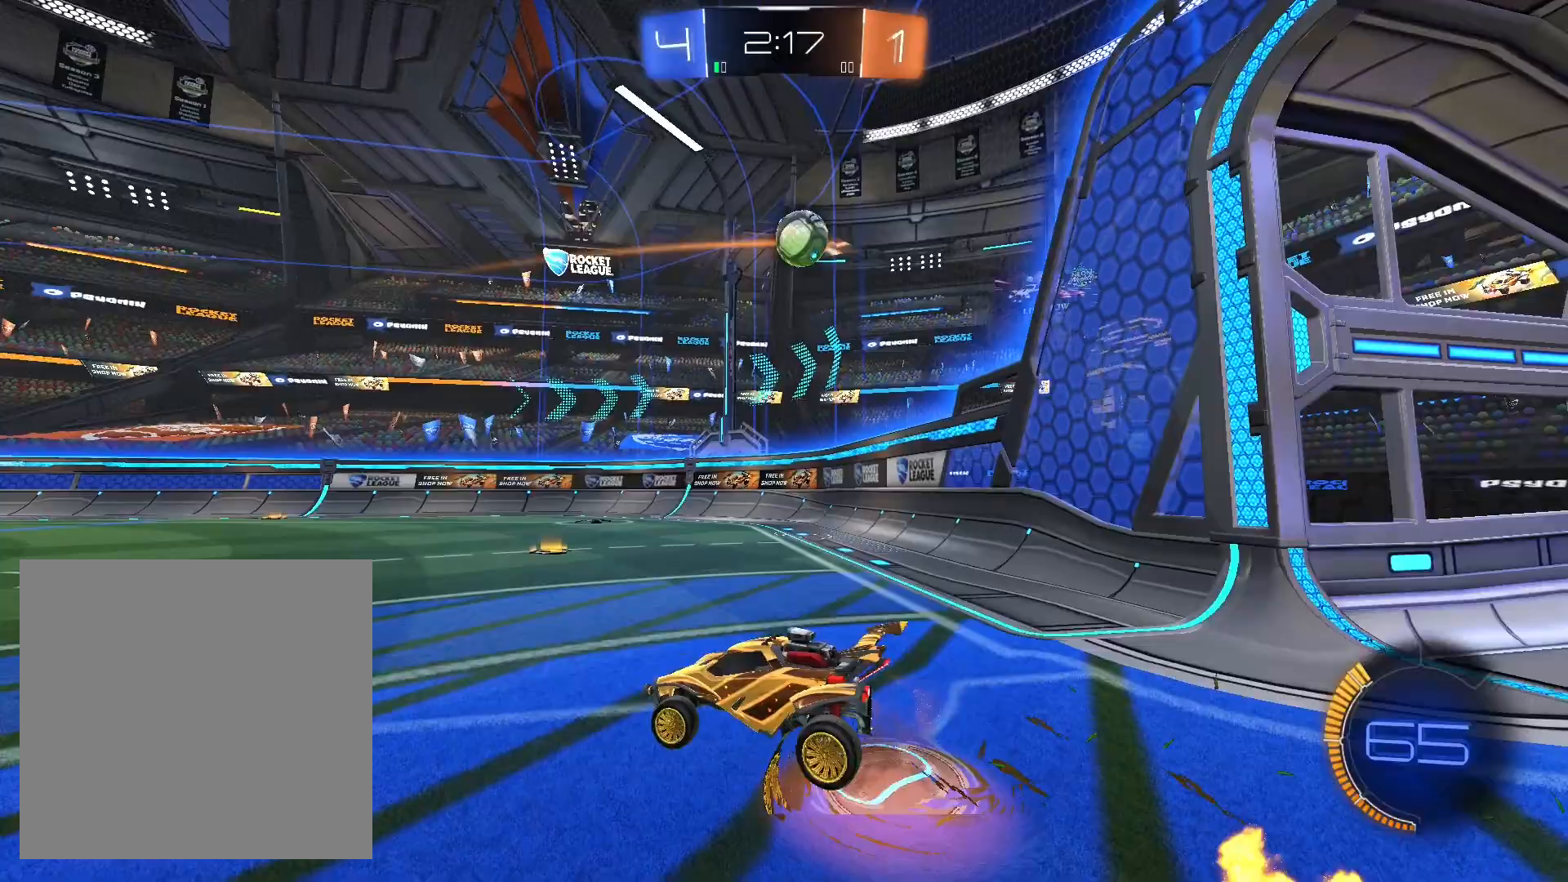
{"buttons": ["L1", "R1"], "left_stick": "right", "right_stick": "center", "events": [[33, "A", "up"], [67, "A", "down"], [133, "left_stick", "down-right"], [233, "A", "up"], [333, "L1", "down"], [367, "R1", "down"], [367, "left_stick", "up-right"], [500, "left_stick", "right"]]}
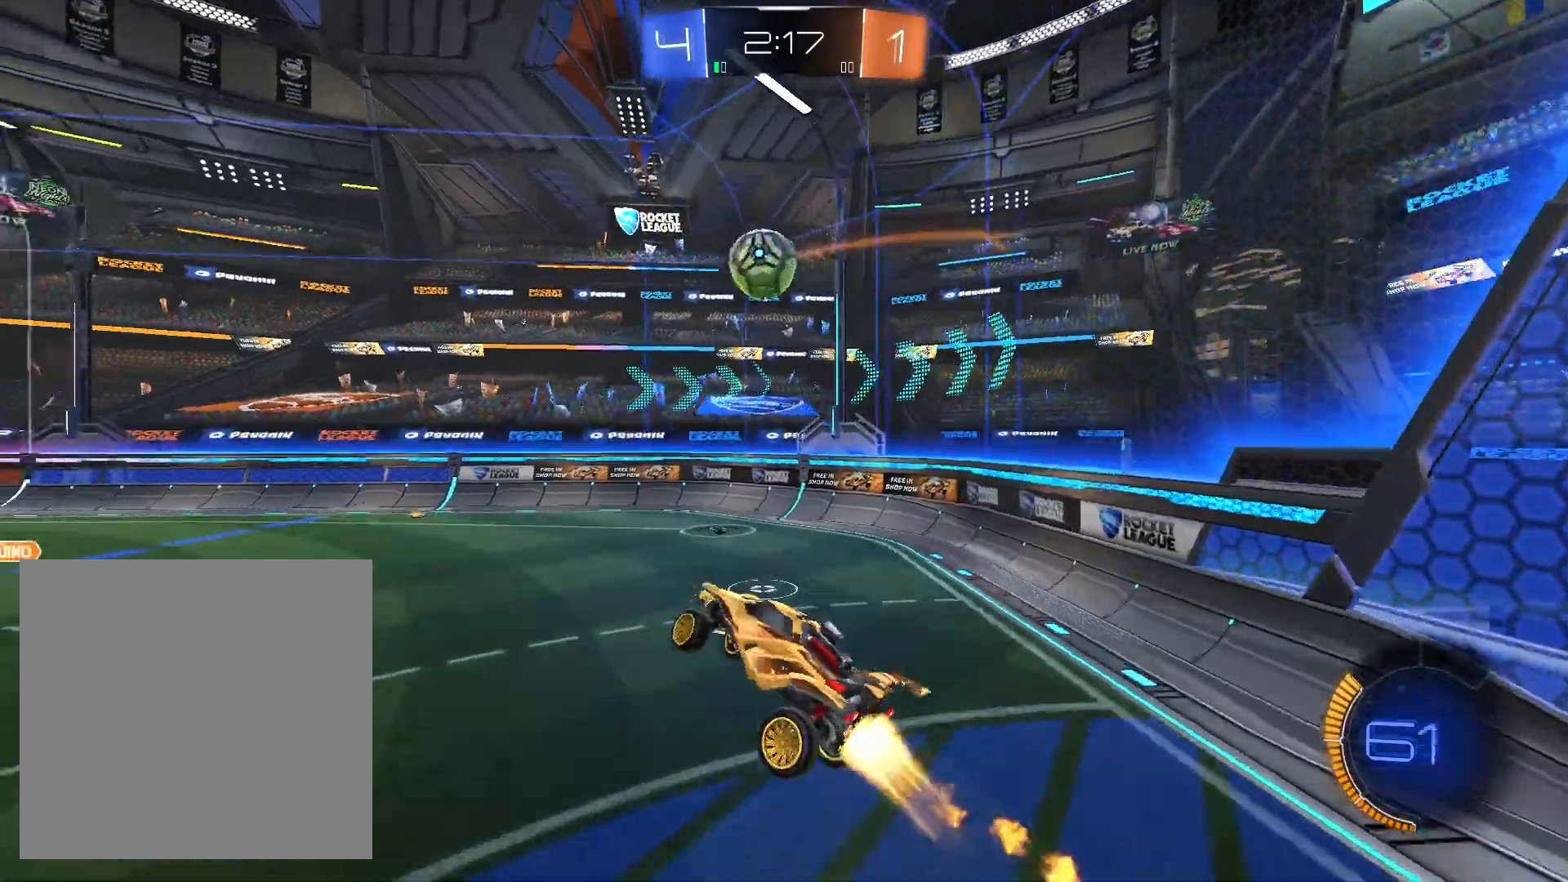
{"buttons": ["L1"], "left_stick": "up-right", "right_stick": "center", "events": [[267, "R1", "up"], [400, "left_stick", "up-right"]]}
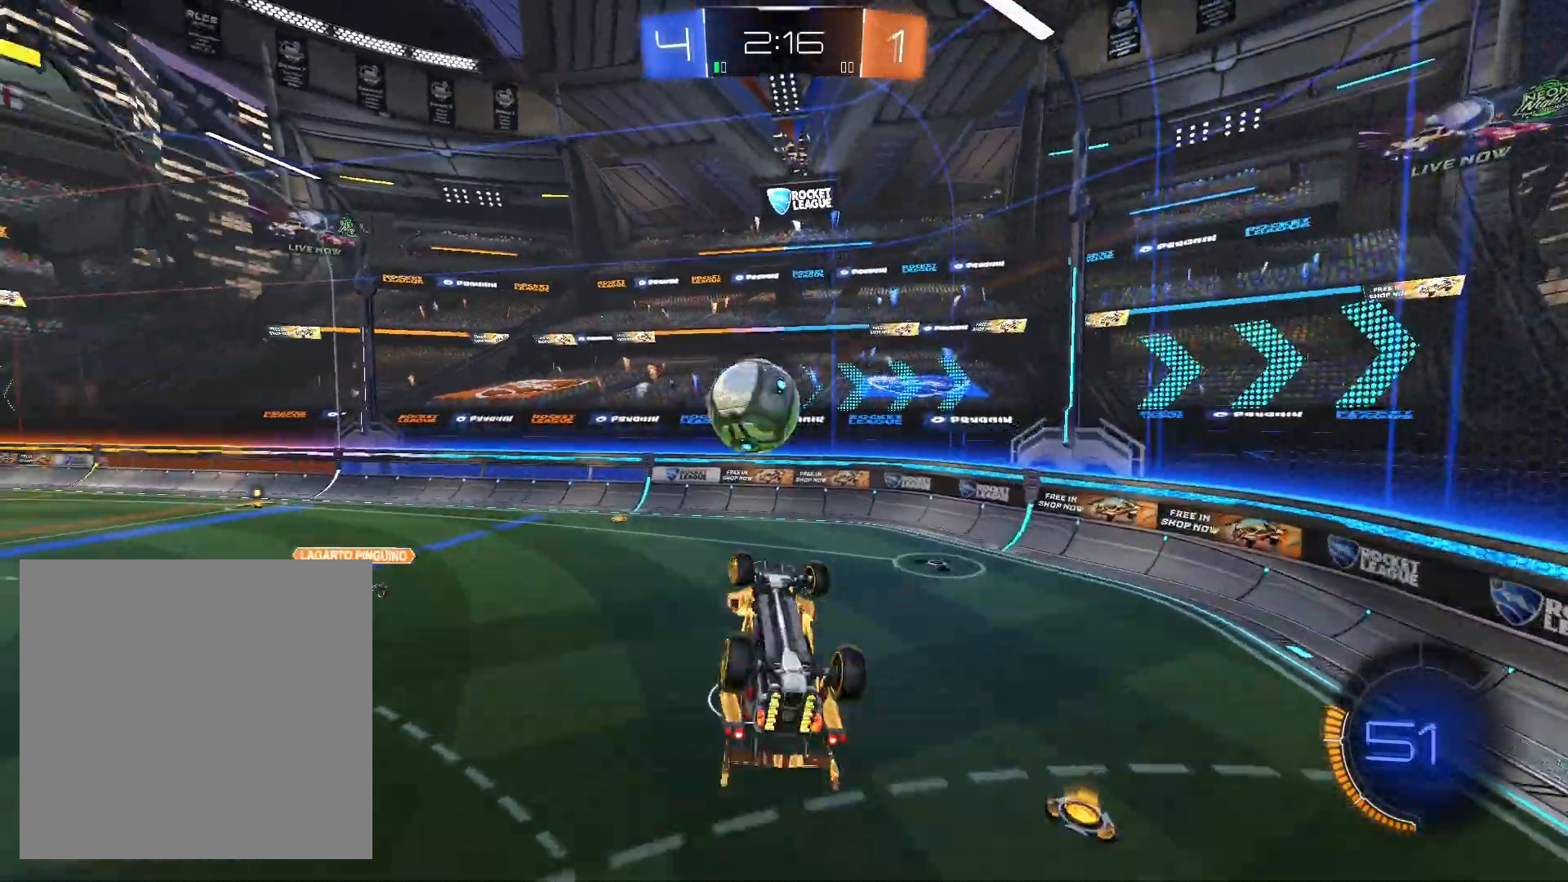
{"buttons": [], "left_stick": "up", "right_stick": "center", "events": [[67, "left_stick", "right"], [167, "left_stick", "down-right"], [367, "left_stick", "right"], [433, "L1", "up"], [467, "left_stick", "up"]]}
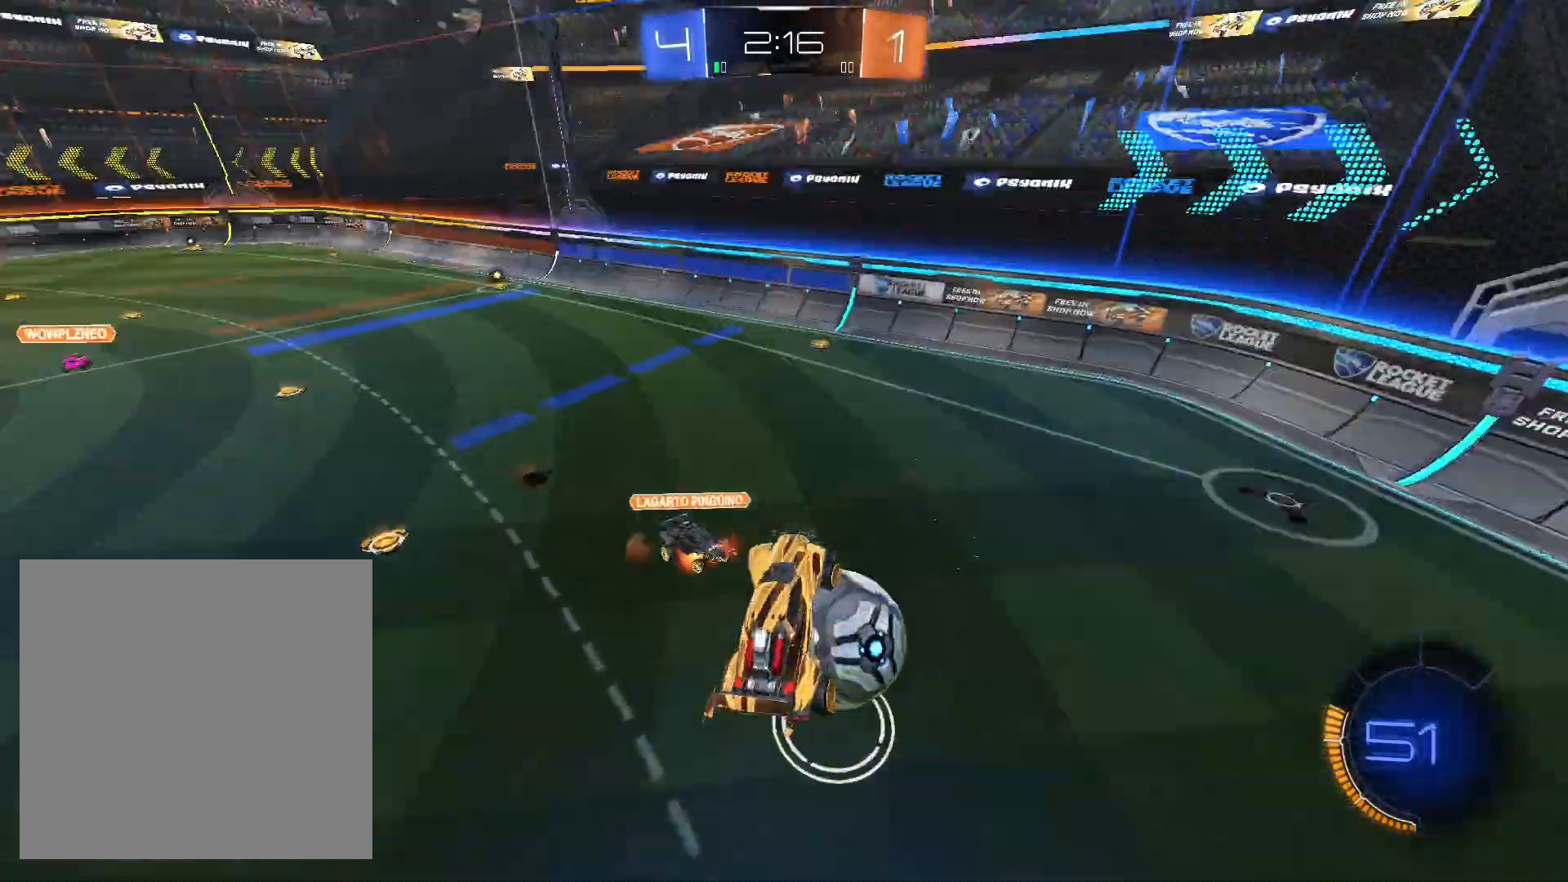
{"buttons": ["L1"], "left_stick": "left", "right_stick": "center", "events": [[100, "left_stick", "center"], [367, "L1", "down"], [367, "left_stick", "left"]]}
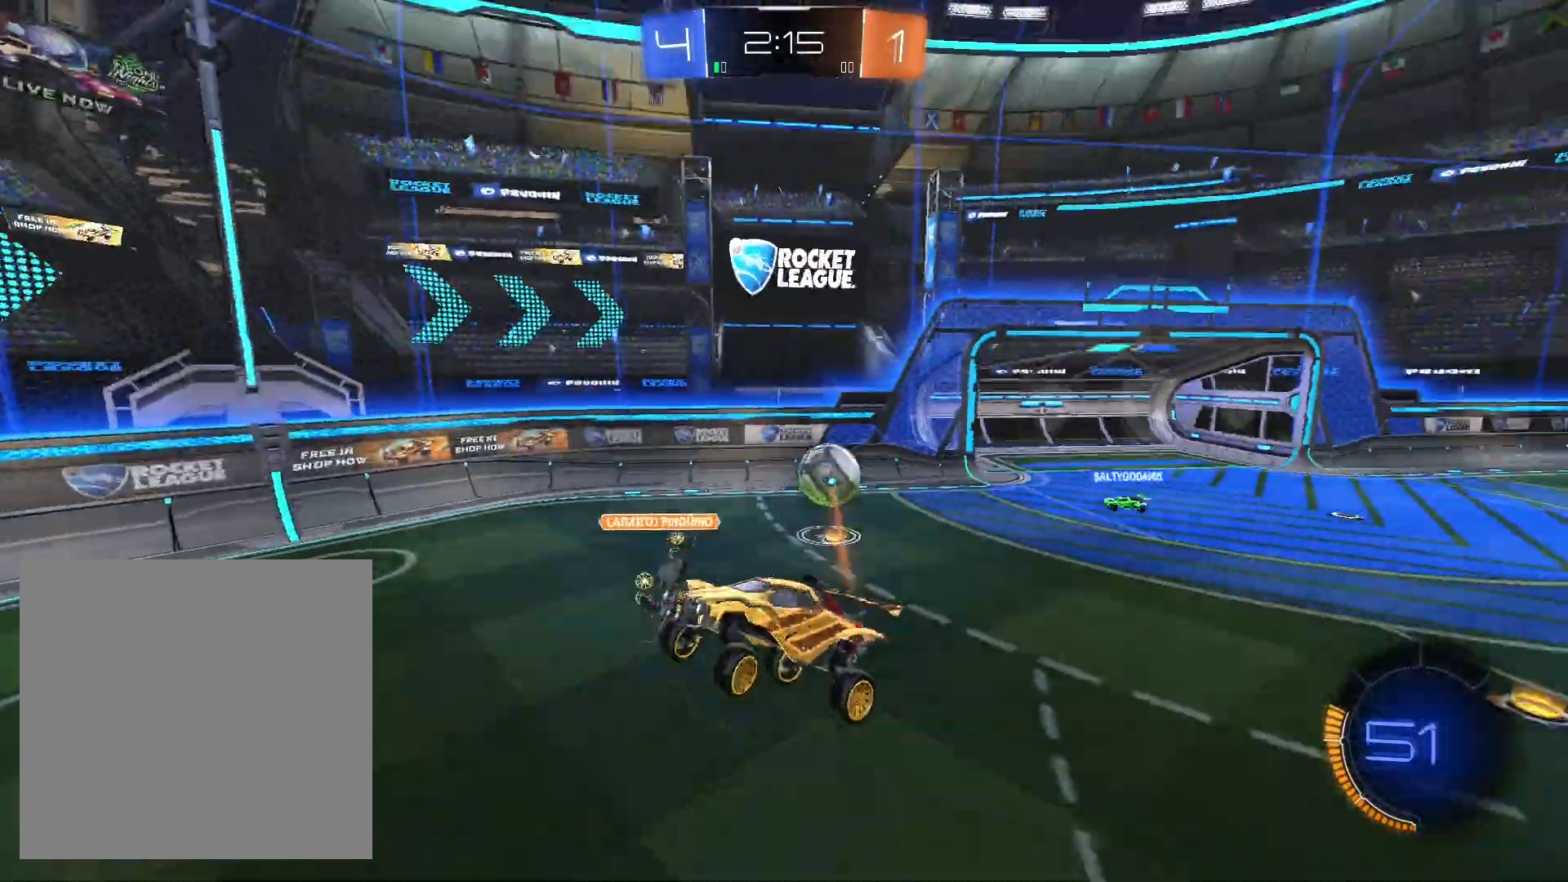
{"buttons": ["R2"], "left_stick": "right", "right_stick": "center", "events": [[67, "L1", "up"], [67, "R2", "down"], [67, "left_stick", "down-right"], [267, "left_stick", "up-right"], [433, "left_stick", "right"]]}
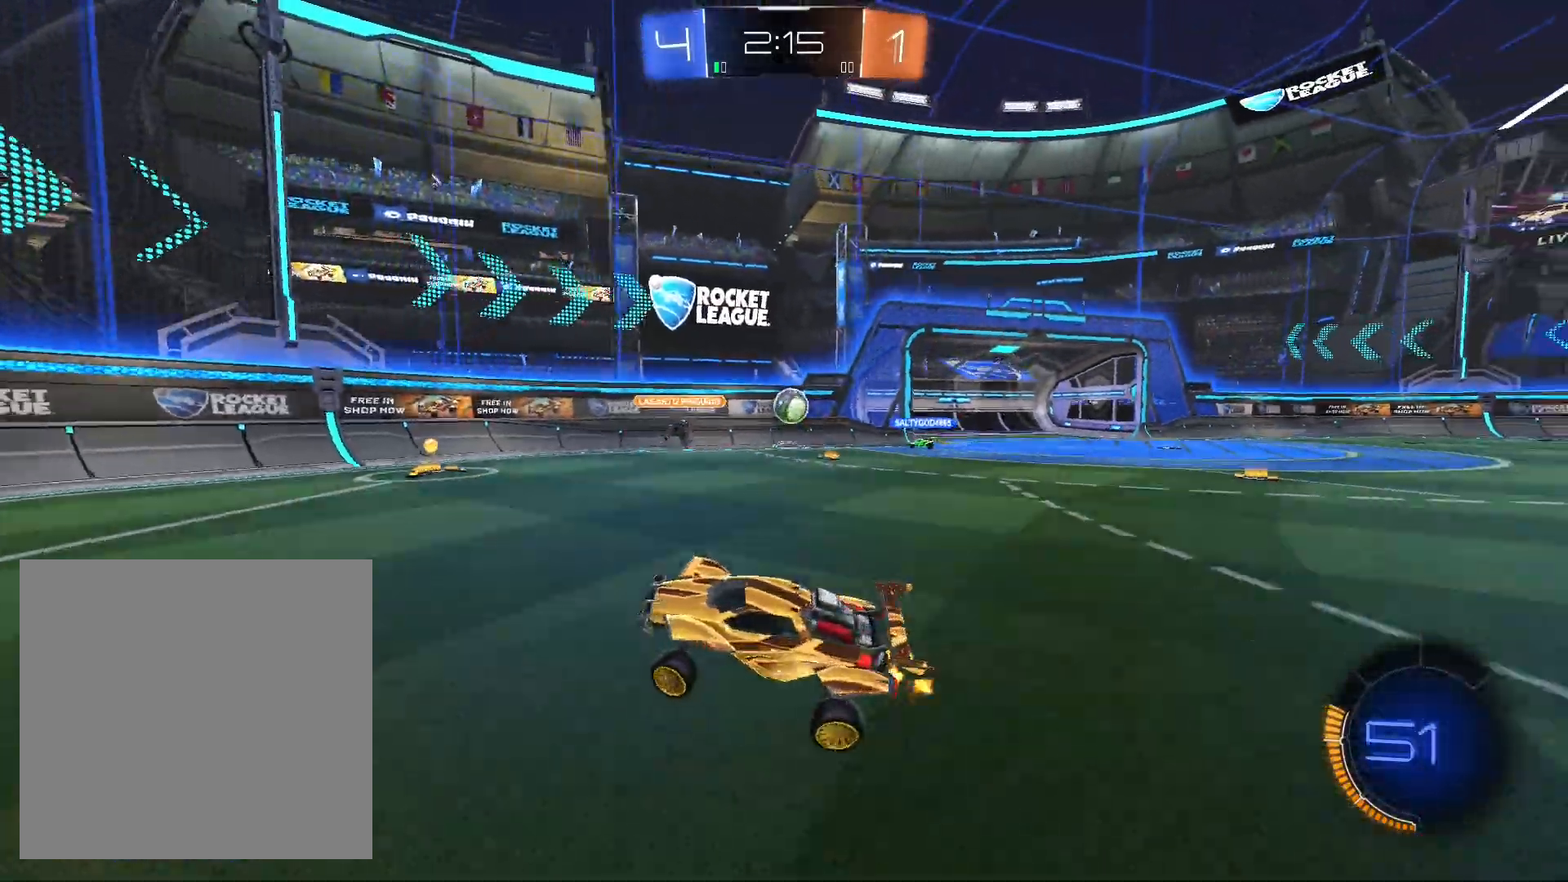
{"buttons": ["R1", "R2"], "left_stick": "right", "right_stick": "center", "events": [[267, "R1", "down"]]}
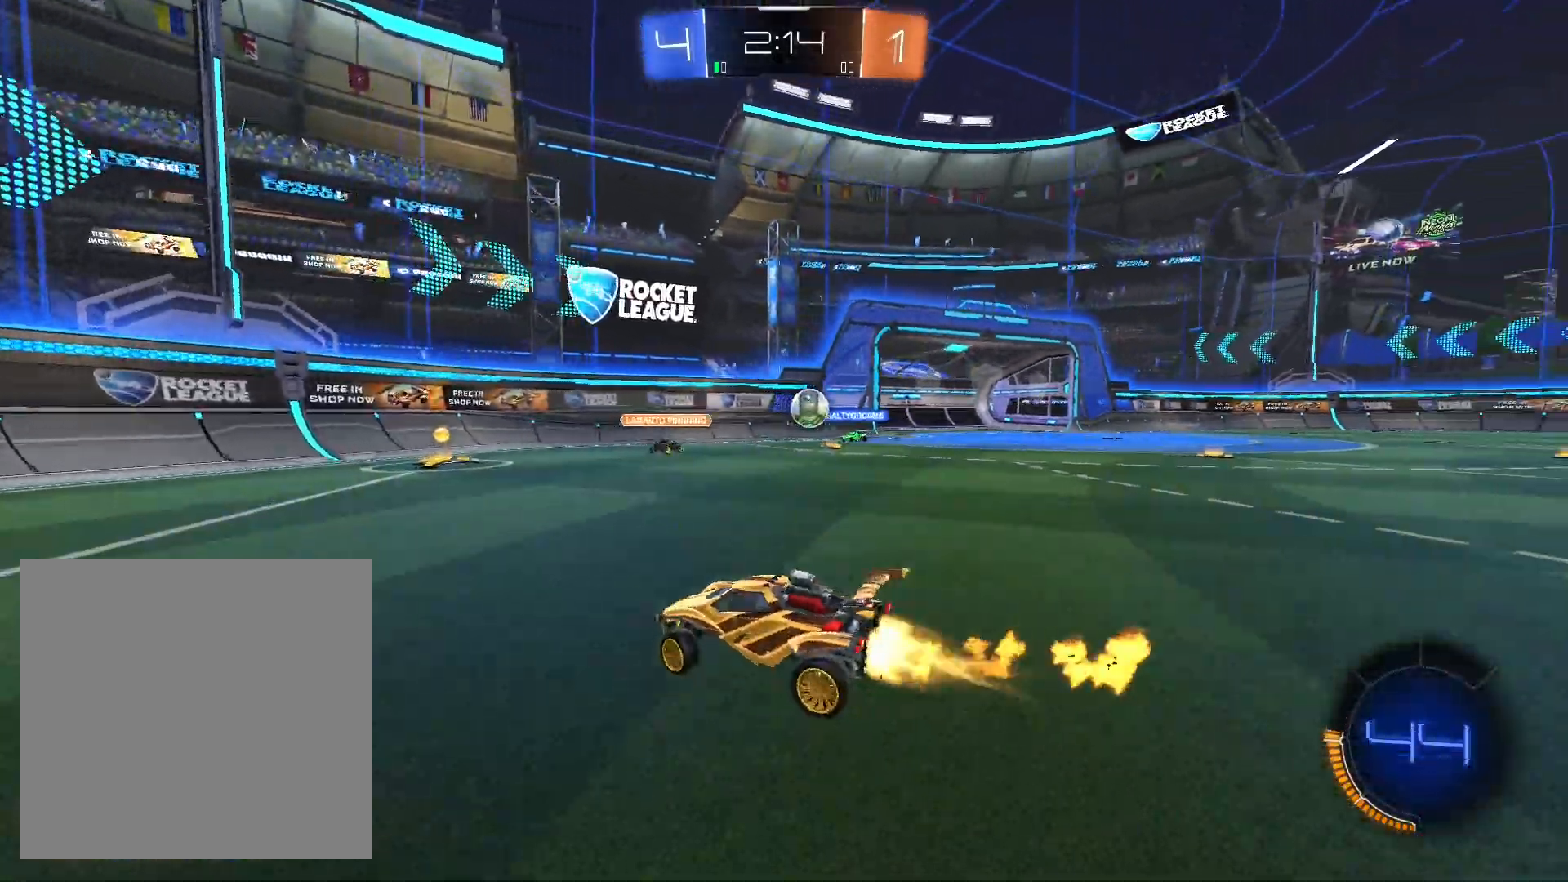
{"buttons": ["R1", "R2"], "left_stick": "center", "right_stick": "center", "events": [[167, "left_stick", "center"]]}
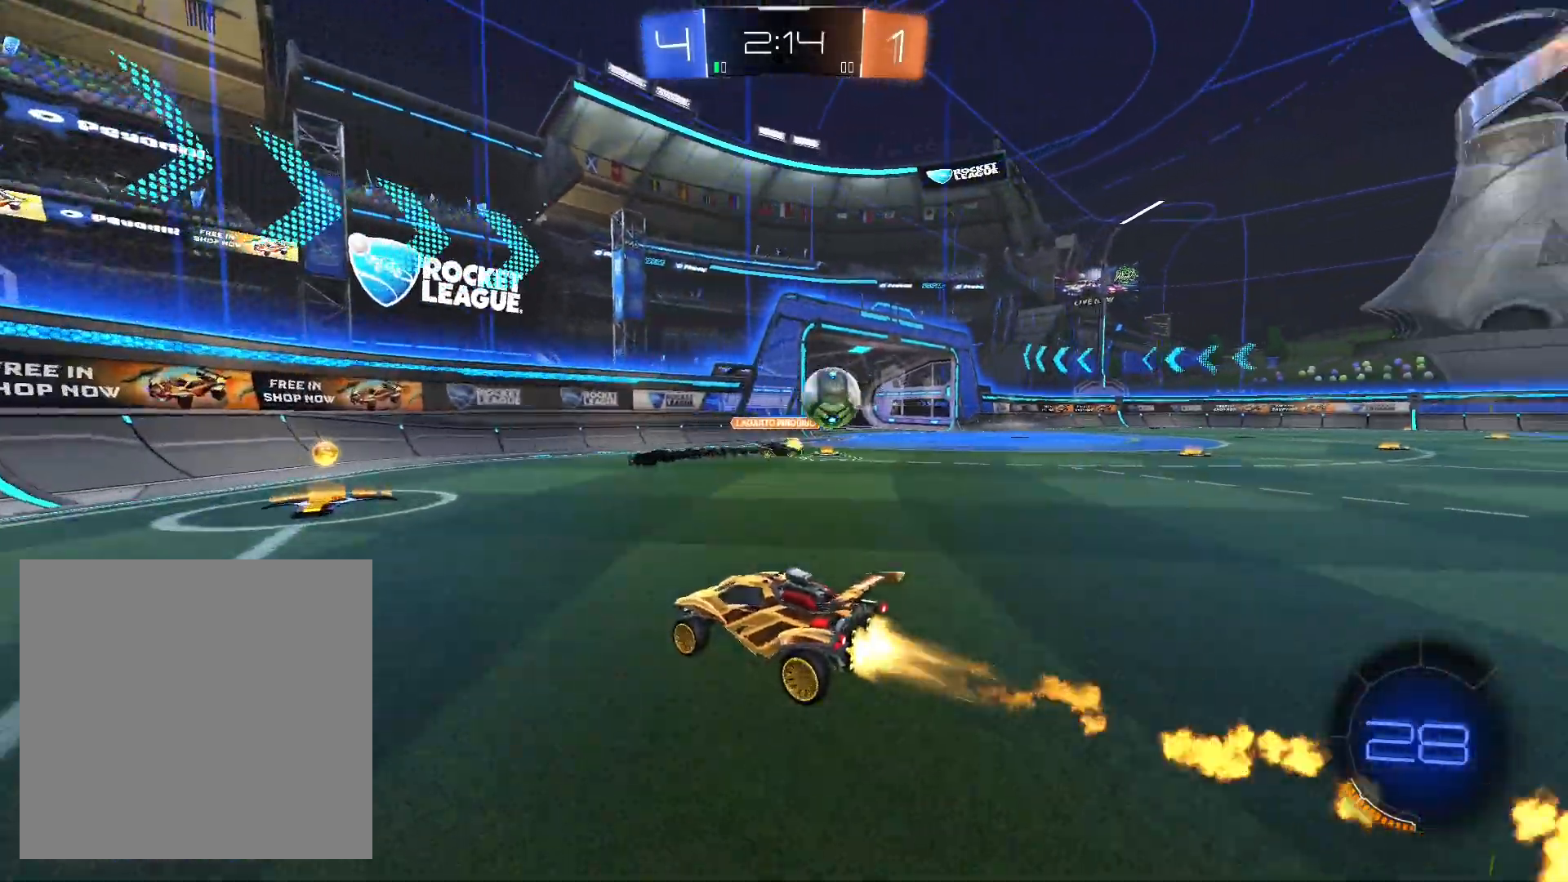
{"buttons": ["R1", "R2"], "left_stick": "right", "right_stick": "center", "events": [[133, "R1", "up"], [167, "left_stick", "right"], [233, "L1", "down"], [367, "L1", "up"], [367, "R1", "down"]]}
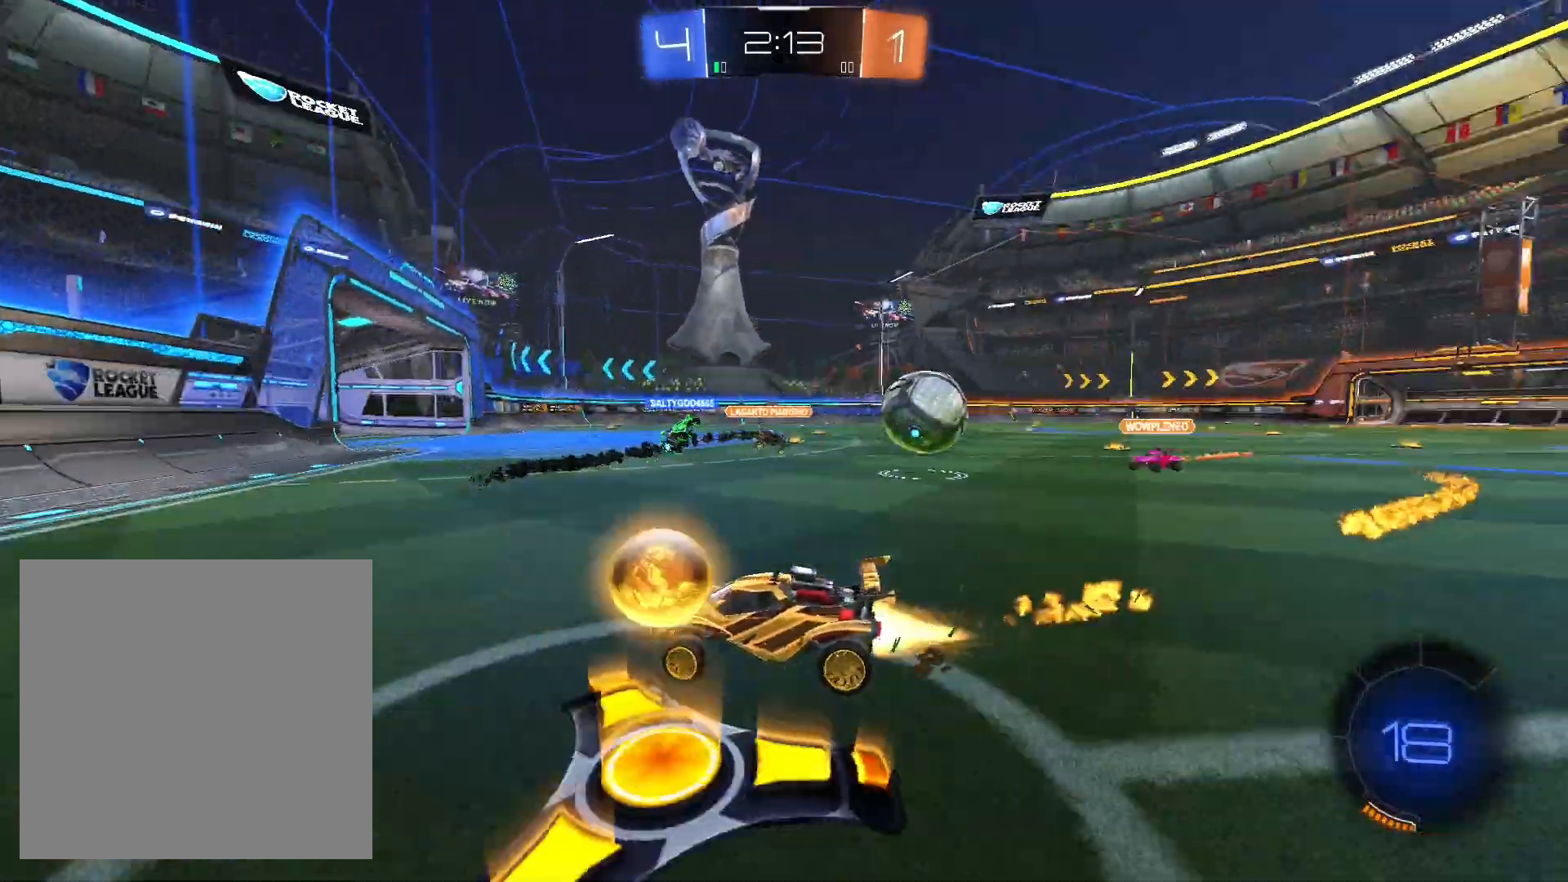
{"buttons": ["L2", "R2"], "left_stick": "left", "right_stick": "center", "events": [[267, "left_stick", "center"], [367, "R1", "up"], [467, "L2", "down"], [467, "left_stick", "left"]]}
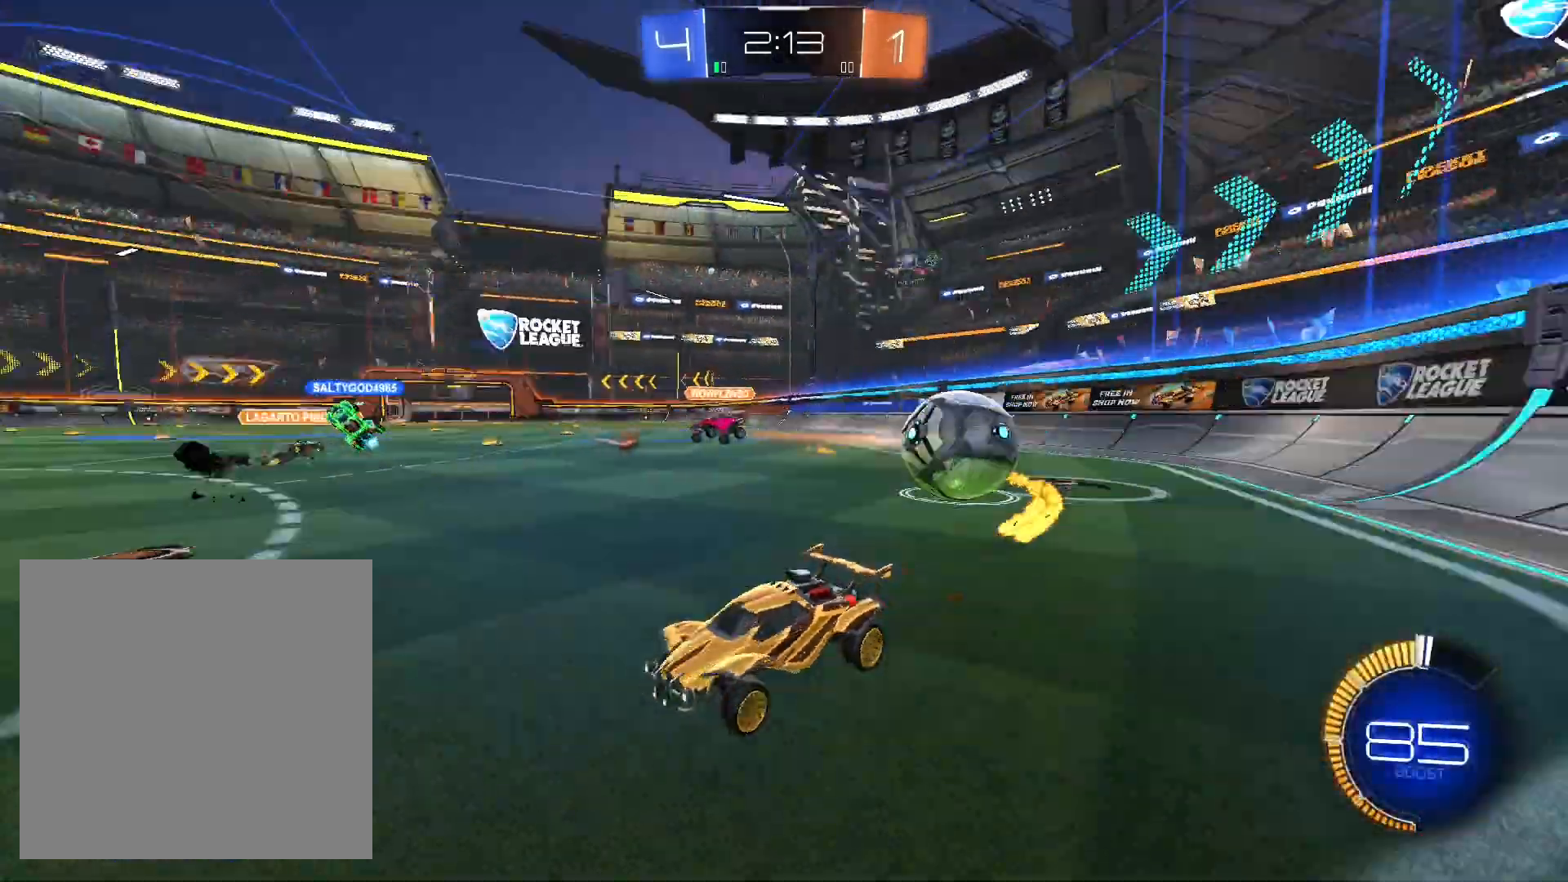
{"buttons": ["R1", "R2"], "left_stick": "down-left", "right_stick": "center", "events": [[100, "L2", "up"], [100, "left_stick", "down-left"], [167, "L1", "down"], [267, "L1", "up"], [400, "R1", "down"]]}
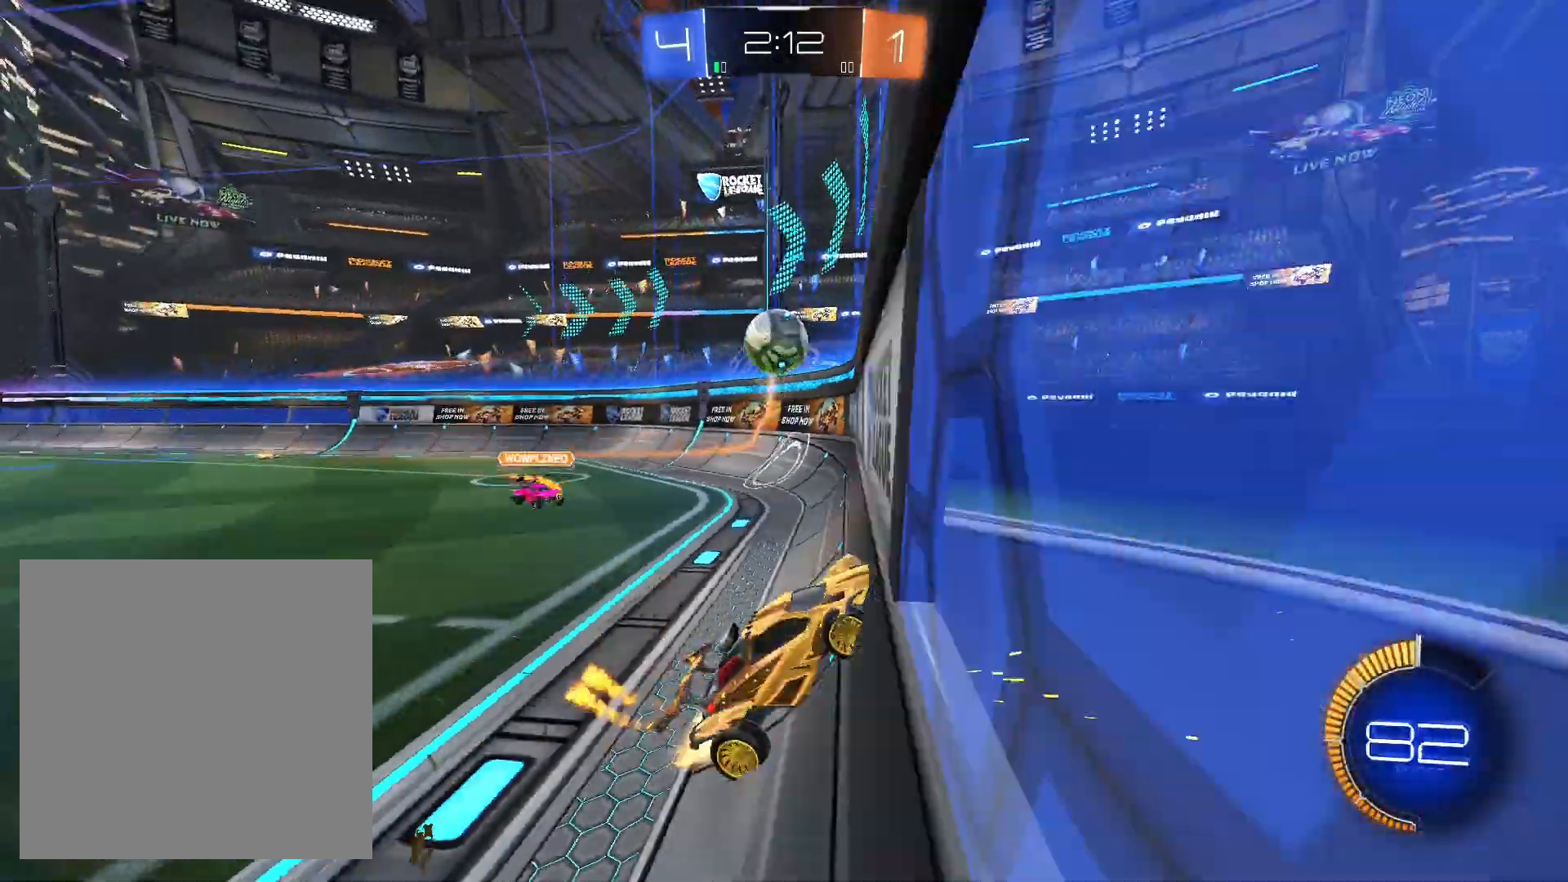
{"buttons": ["R1", "R2"], "left_stick": "left", "right_stick": "center", "events": [[167, "left_stick", "left"], [267, "left_stick", "down-left"], [367, "R1", "up"], [400, "left_stick", "center"], [467, "R1", "down"], [500, "left_stick", "left"]]}
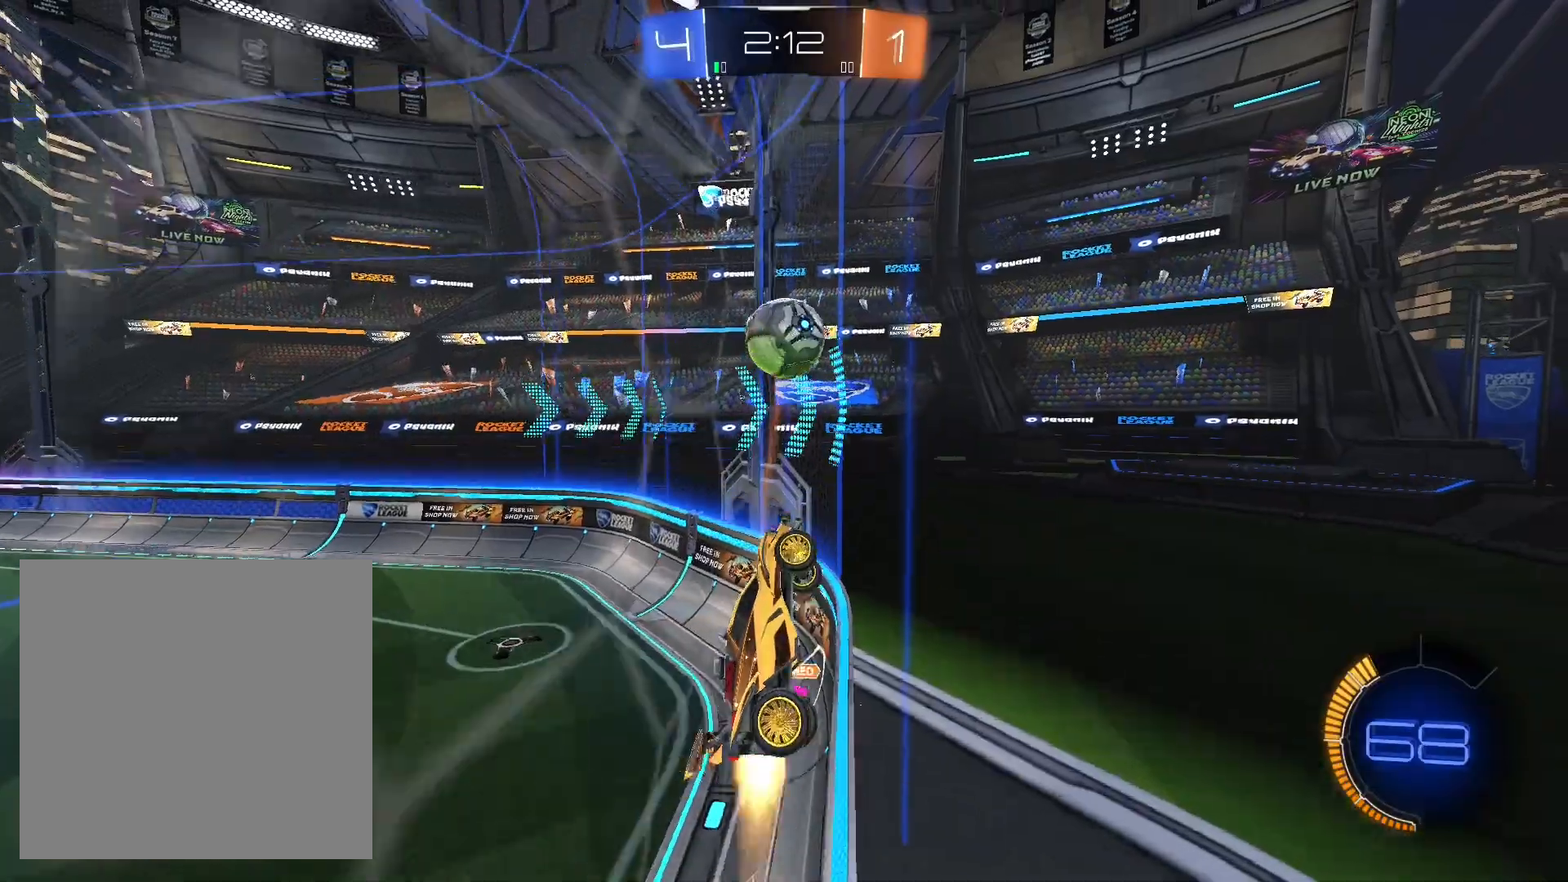
{"buttons": ["R1", "R2"], "left_stick": "center", "right_stick": "center", "events": [[133, "left_stick", "center"], [233, "R1", "up"], [300, "R1", "down"]]}
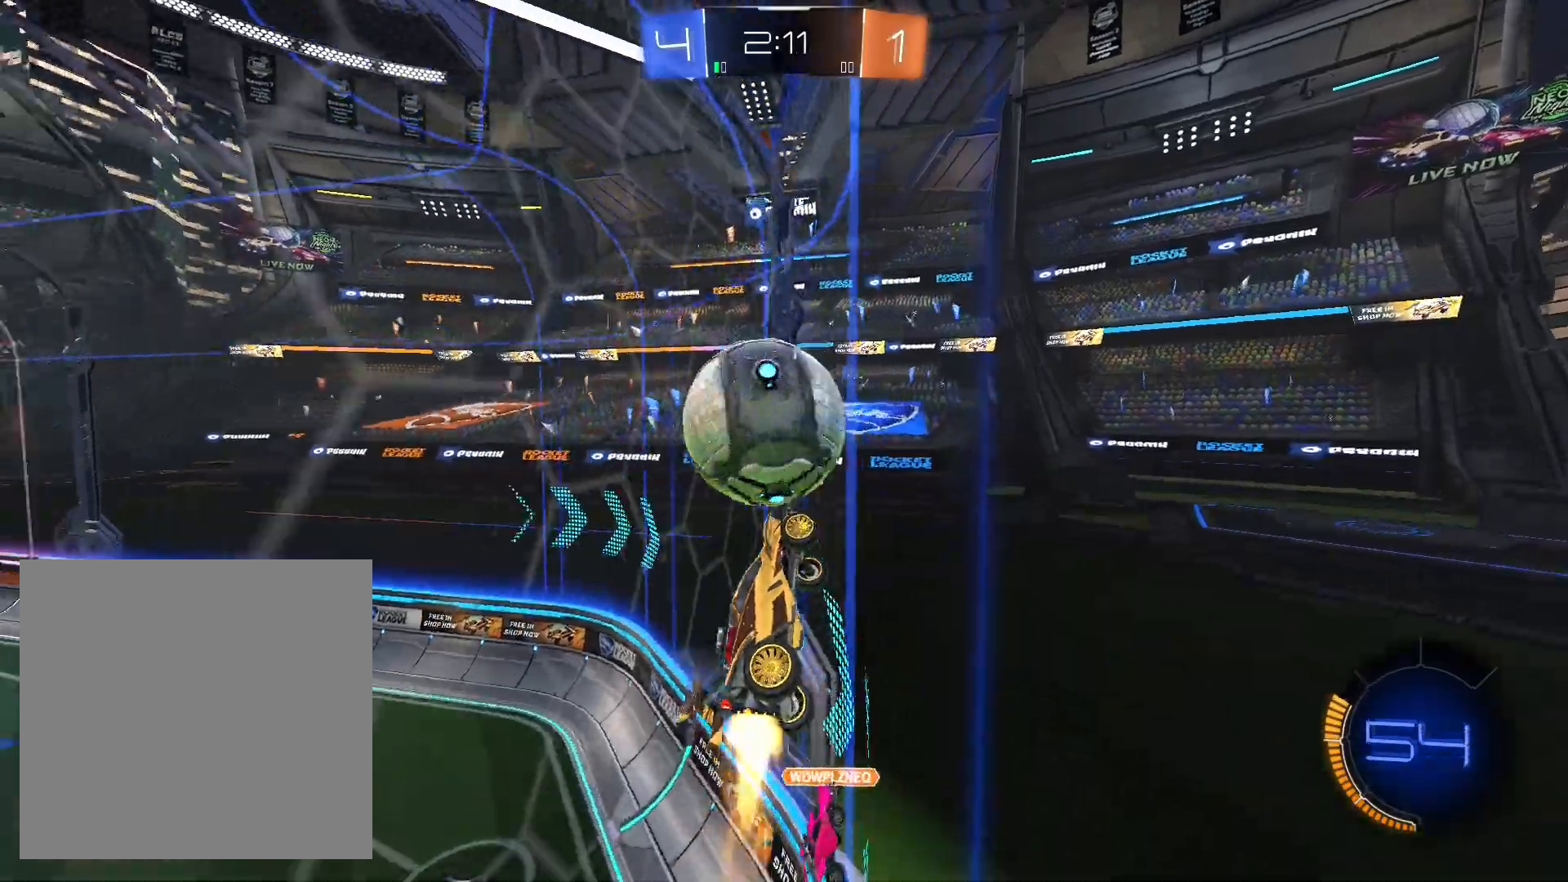
{"buttons": ["R2"], "left_stick": "center", "right_stick": "center", "events": [[33, "left_stick", "left"], [100, "R1", "up"], [367, "left_stick", "center"]]}
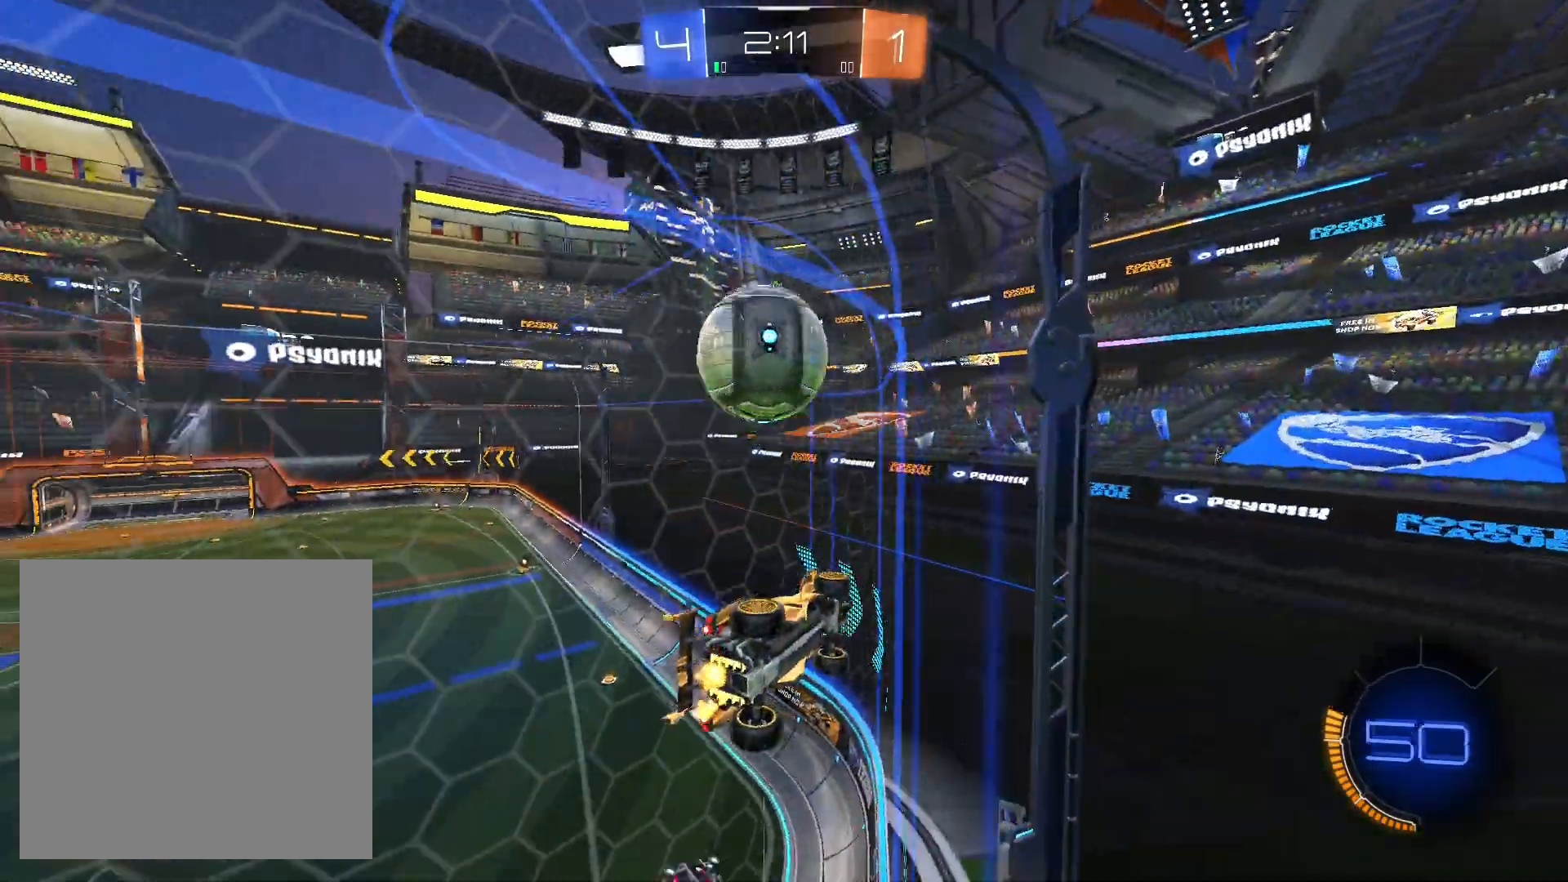
{"buttons": ["R2"], "left_stick": "center", "right_stick": "center", "events": [[133, "R1", "down"], [300, "R1", "up"]]}
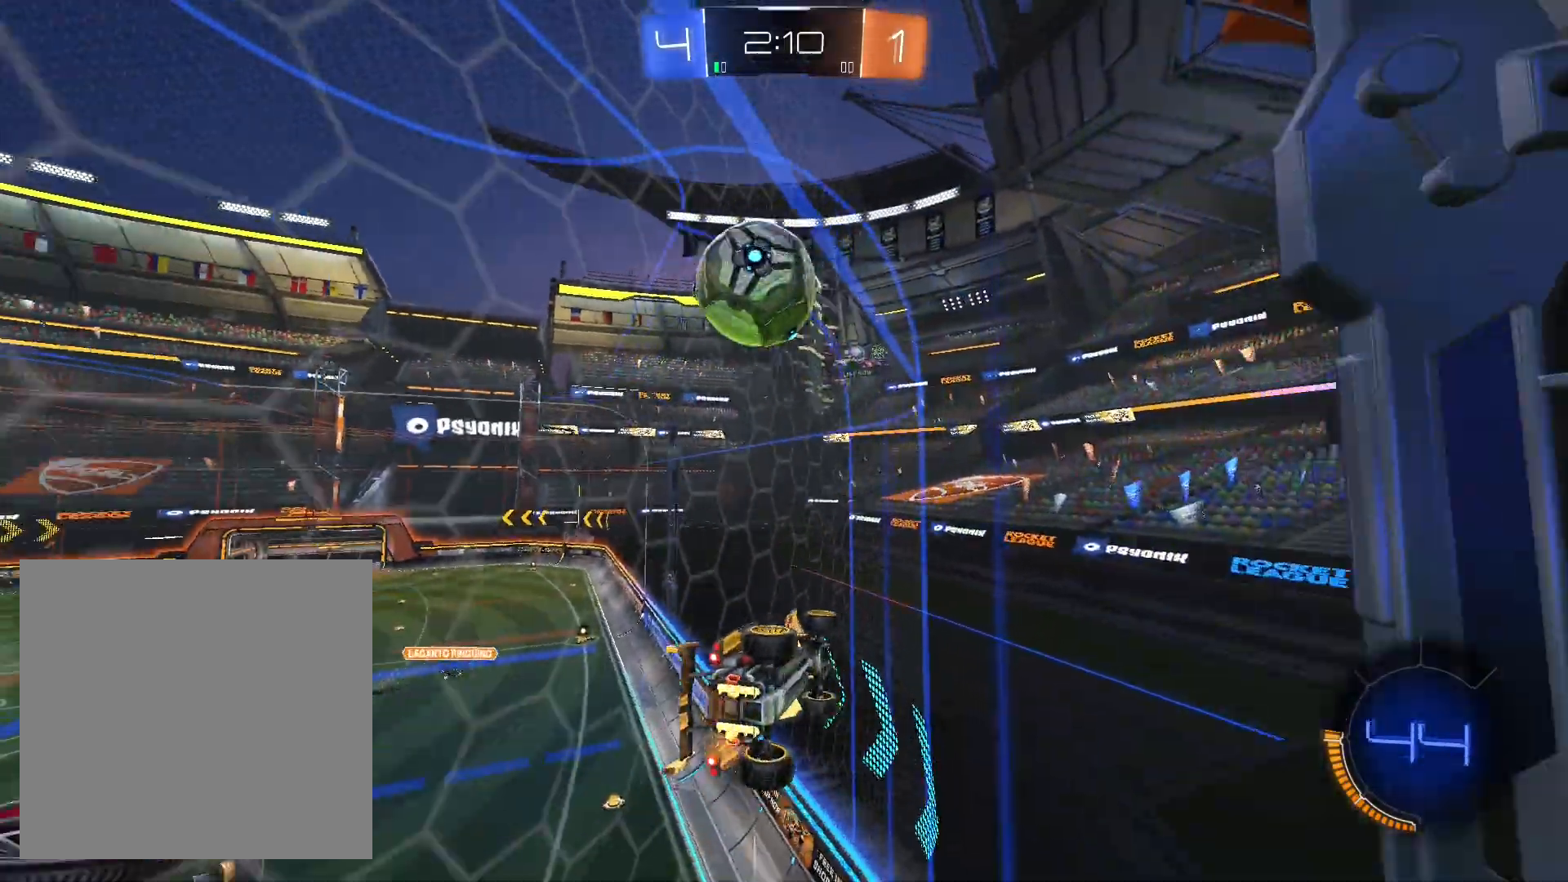
{"buttons": ["R2"], "left_stick": "center", "right_stick": "center", "events": []}